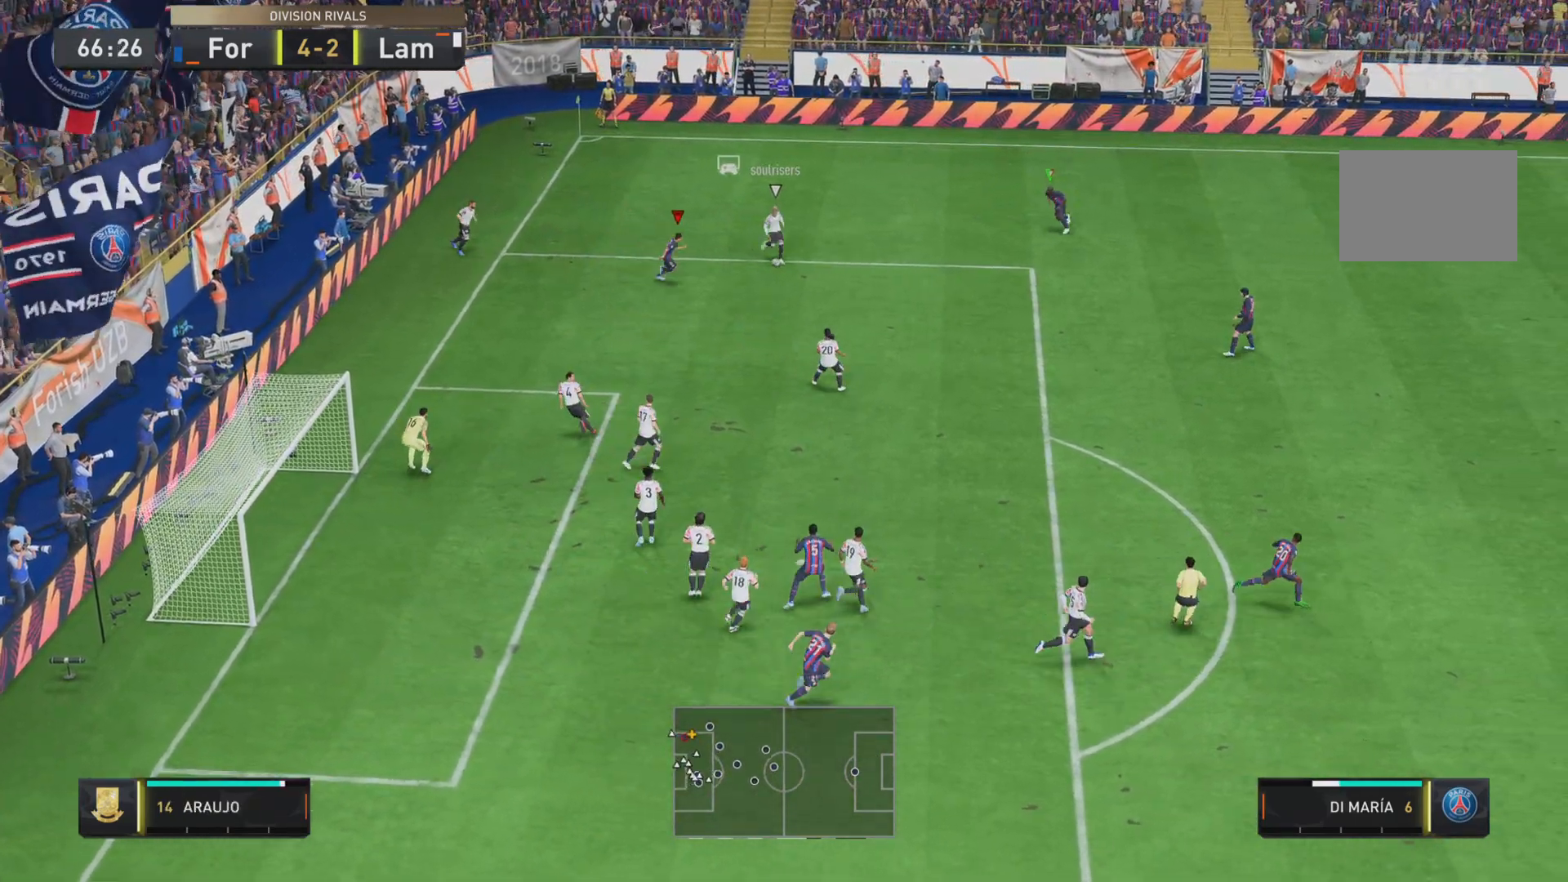
Gameplay with a controller (PlayStation layout); each line is a JSON object with the inputs held at the frame after it. "events" lists button and stick changes between this image and that frame as [ms after this image, input, new state], when the widget could be followed in between. Not read: L3 R3.
{"buttons": ["SQUARE", "R1"], "left_stick": "down-right", "right_stick": "center", "events": [[251, "L2", "down"], [434, "L2", "up"]]}
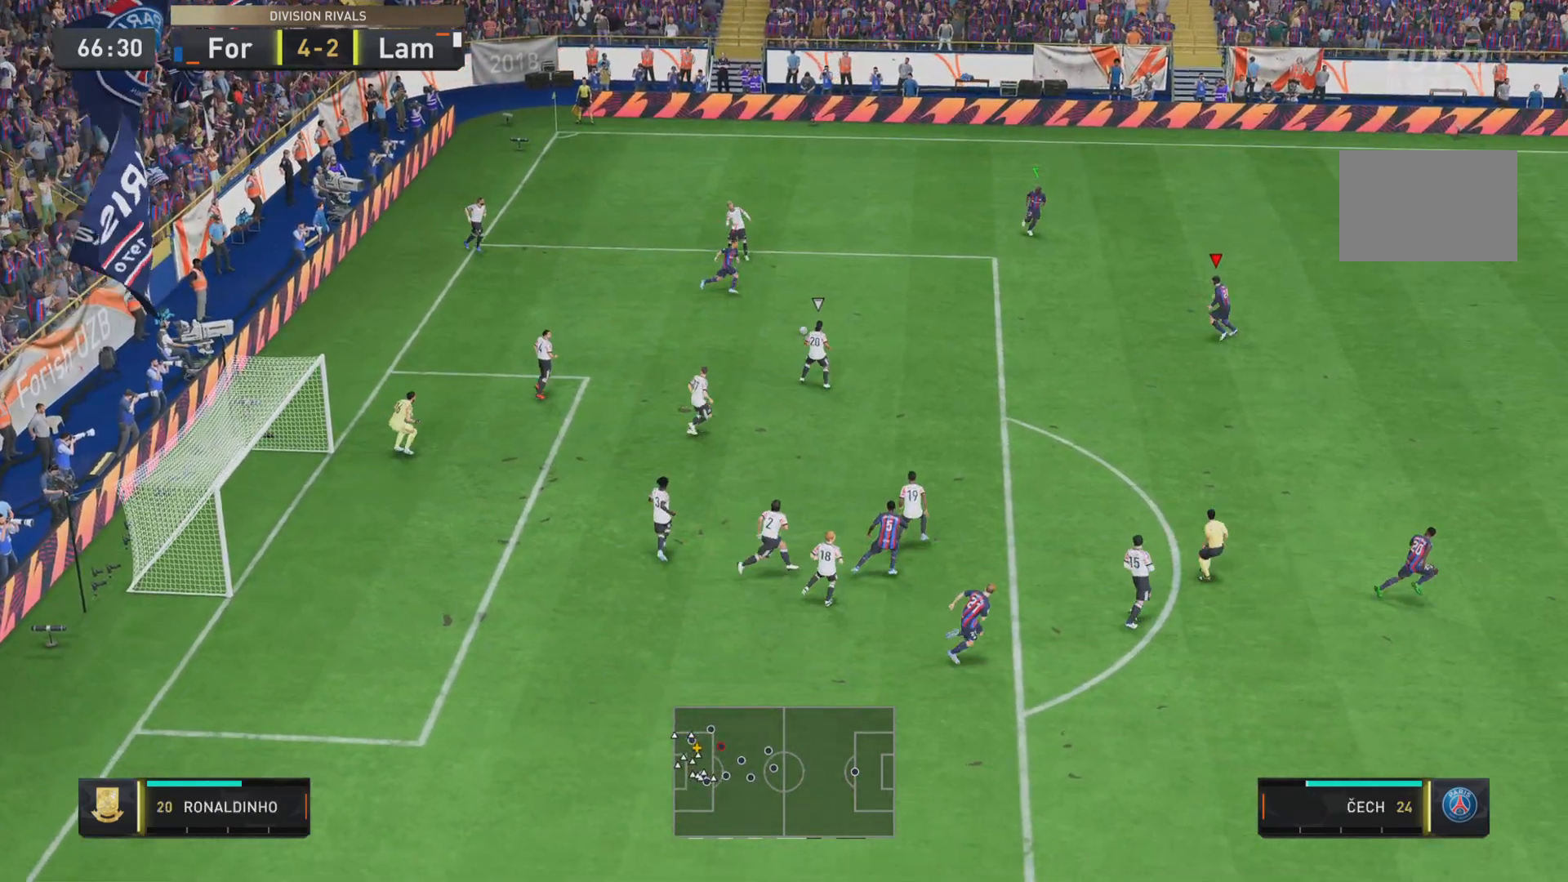
{"buttons": ["SQUARE", "R1"], "left_stick": "down-right", "right_stick": "center", "events": []}
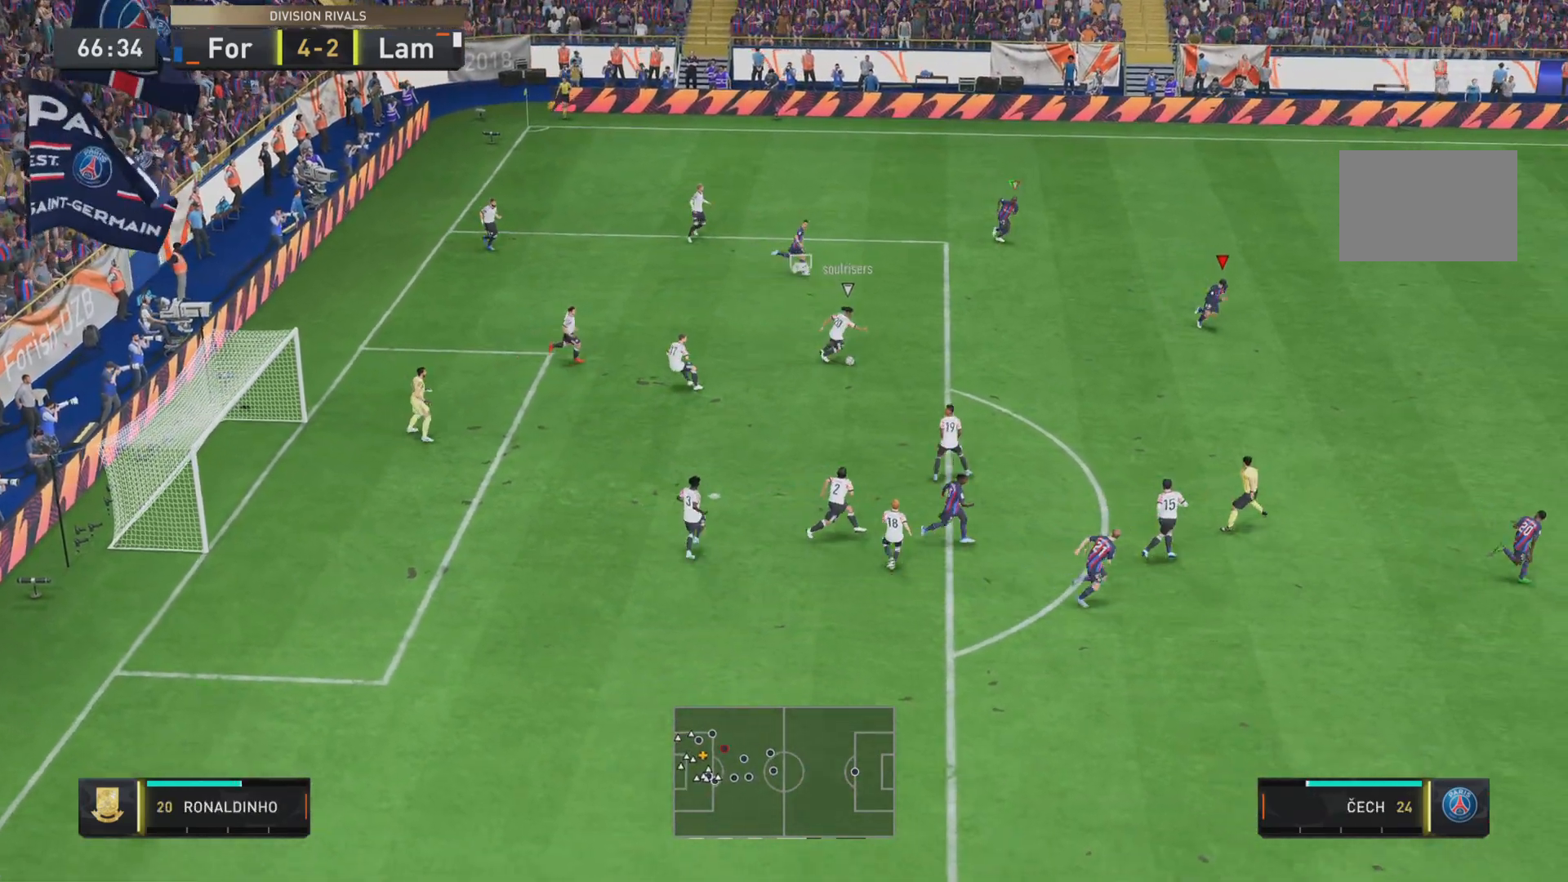
{"buttons": ["SQUARE", "R1", "R2"], "left_stick": "down", "right_stick": "center", "events": [[117, "left_stick", "center"], [201, "R2", "down"], [418, "left_stick", "down-right"], [484, "left_stick", "down"]]}
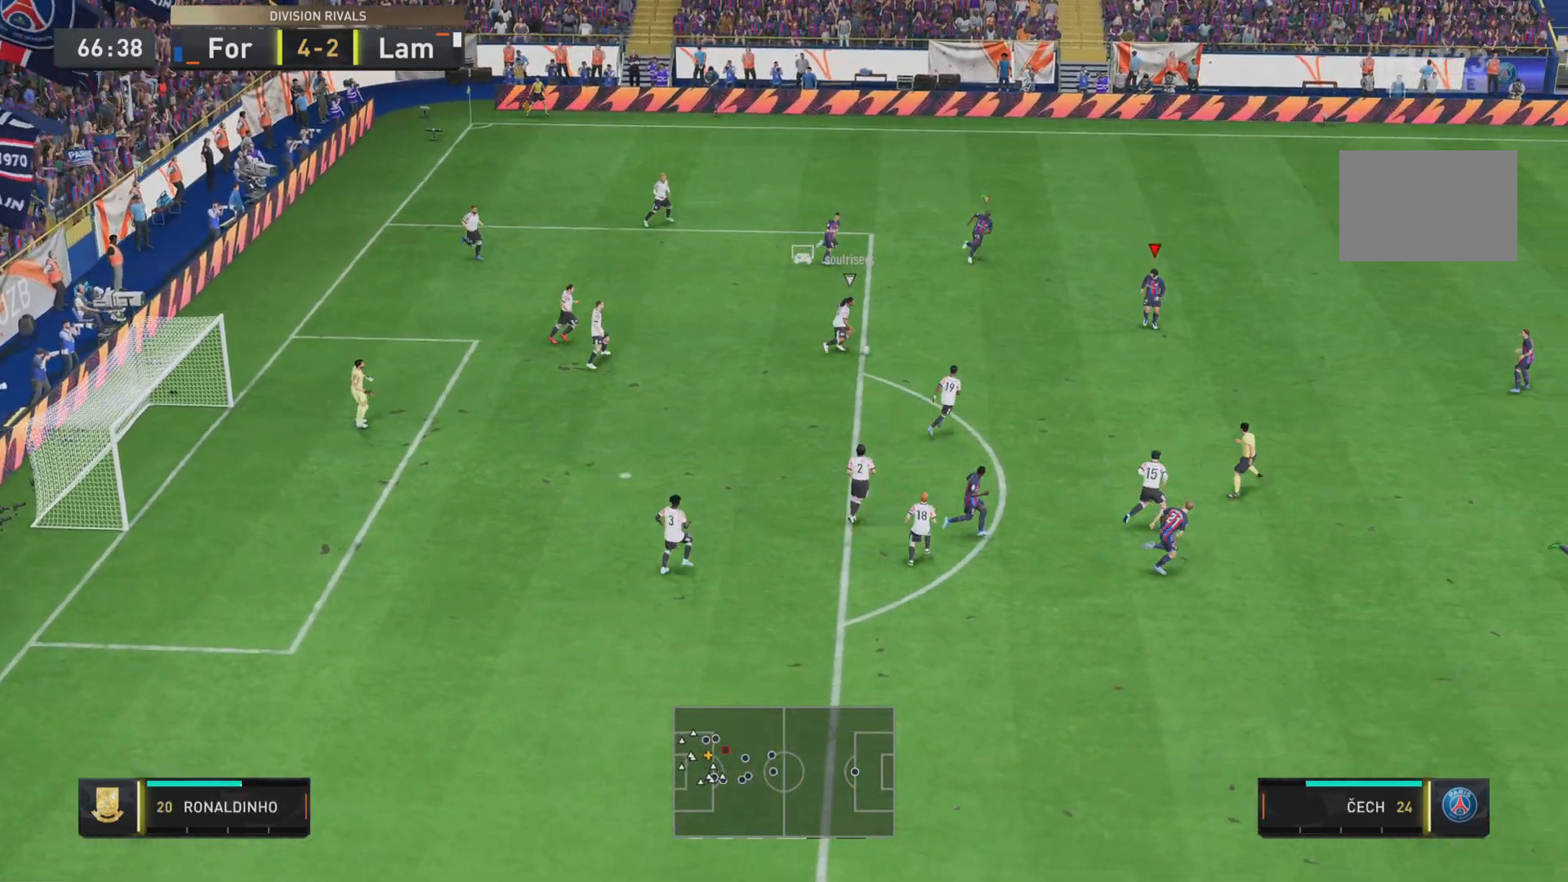
{"buttons": ["SQUARE", "R1", "R2"], "left_stick": "down-right", "right_stick": "center", "events": [[317, "left_stick", "center"], [434, "left_stick", "down-right"]]}
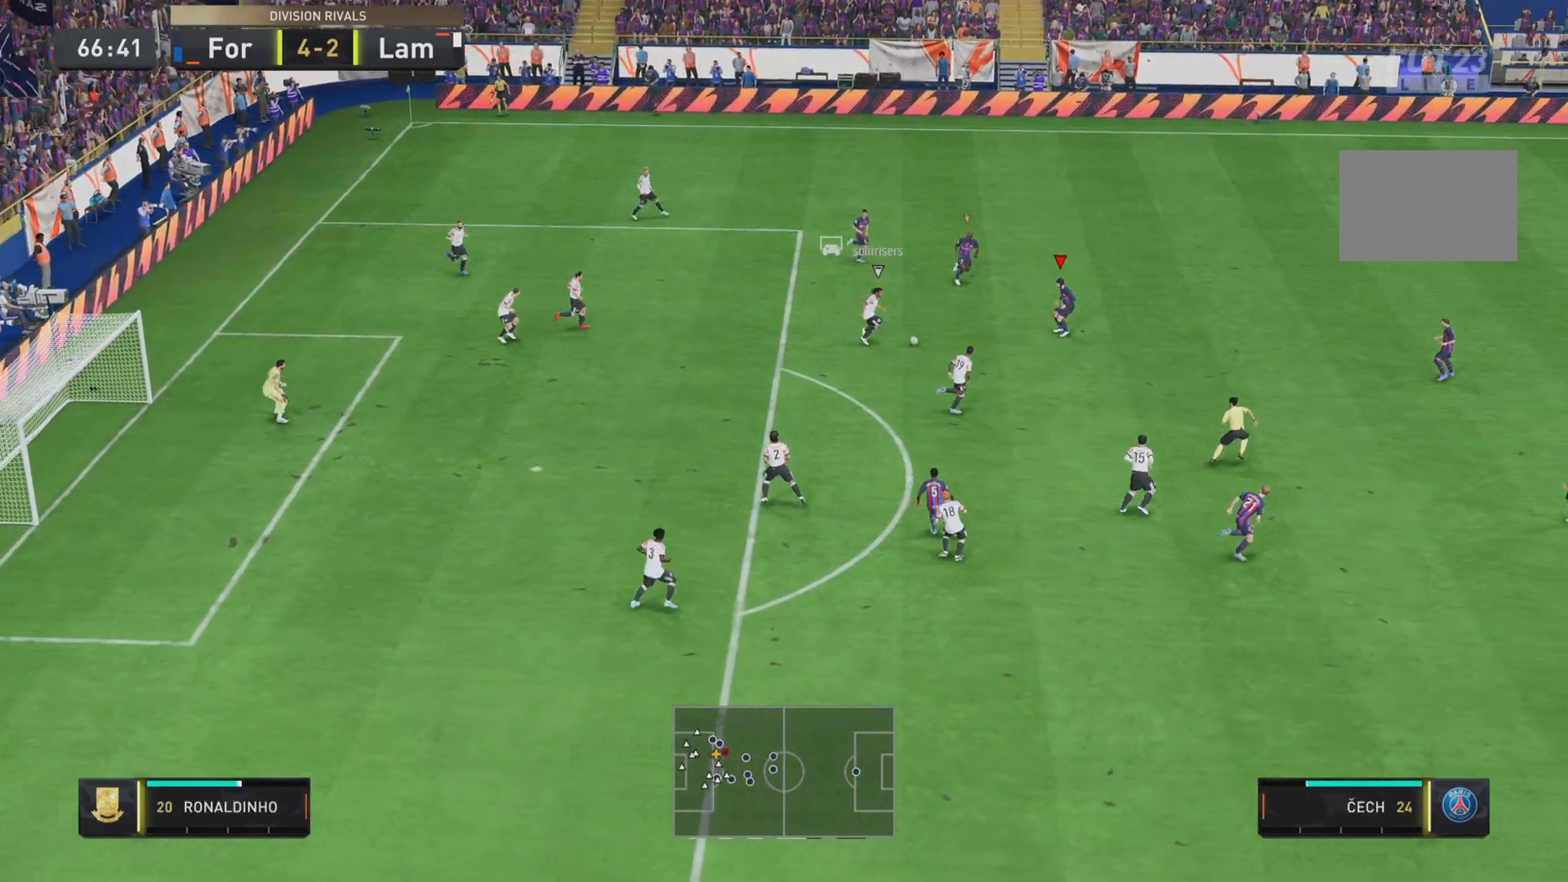
{"buttons": ["SQUARE", "R1", "R2"], "left_stick": "down-right", "right_stick": "center", "events": [[151, "L2", "down"], [334, "L2", "up"]]}
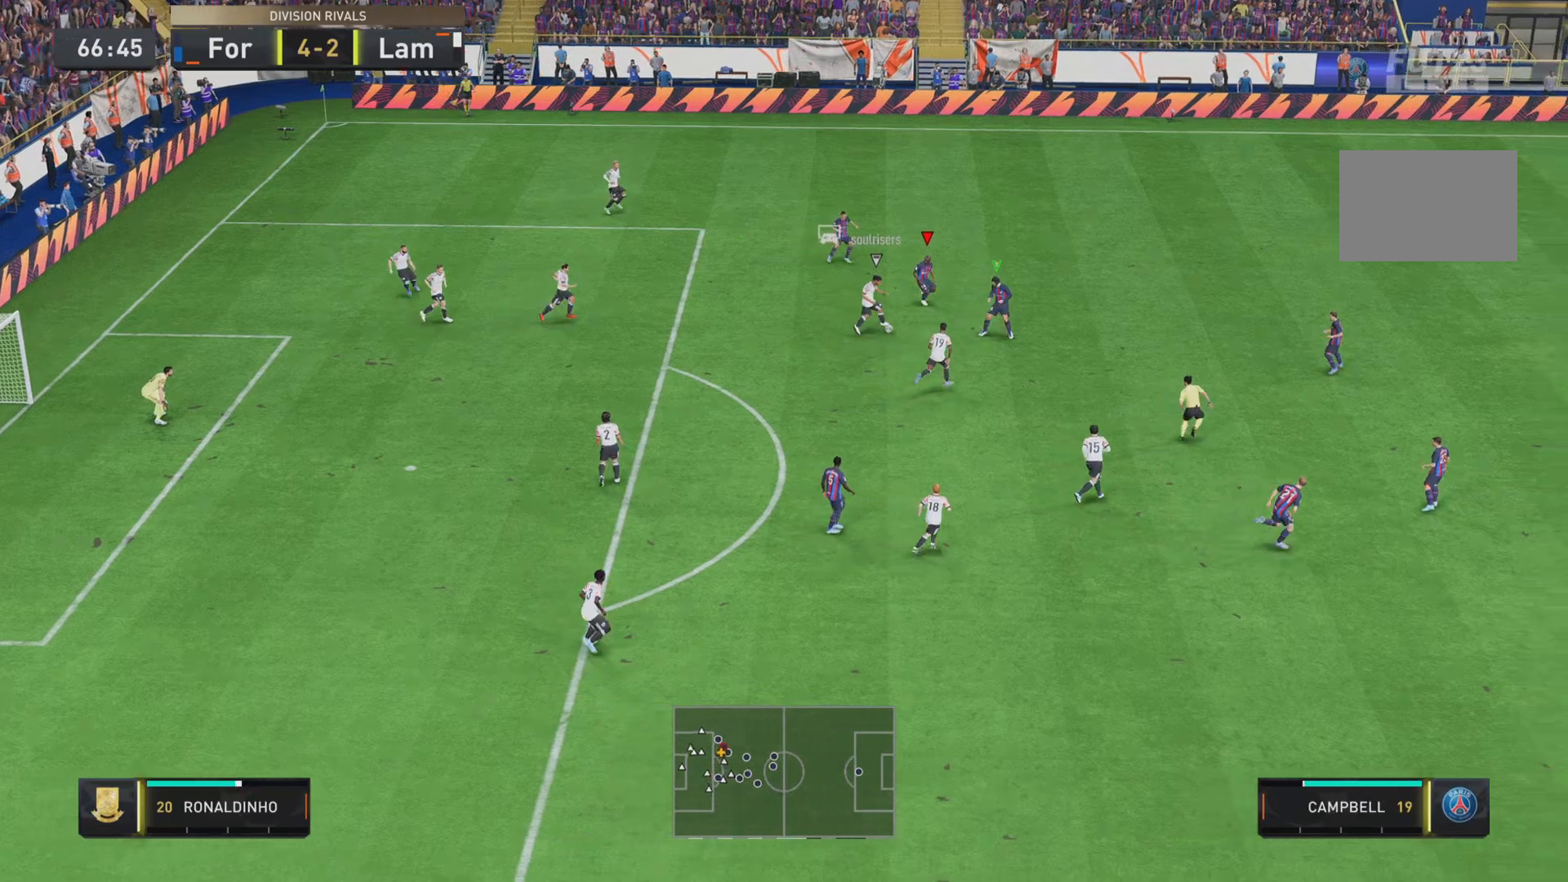
{"buttons": ["SQUARE", "R1", "R2"], "left_stick": "down-right", "right_stick": "center", "events": [[33, "L2", "down"], [200, "L2", "up"]]}
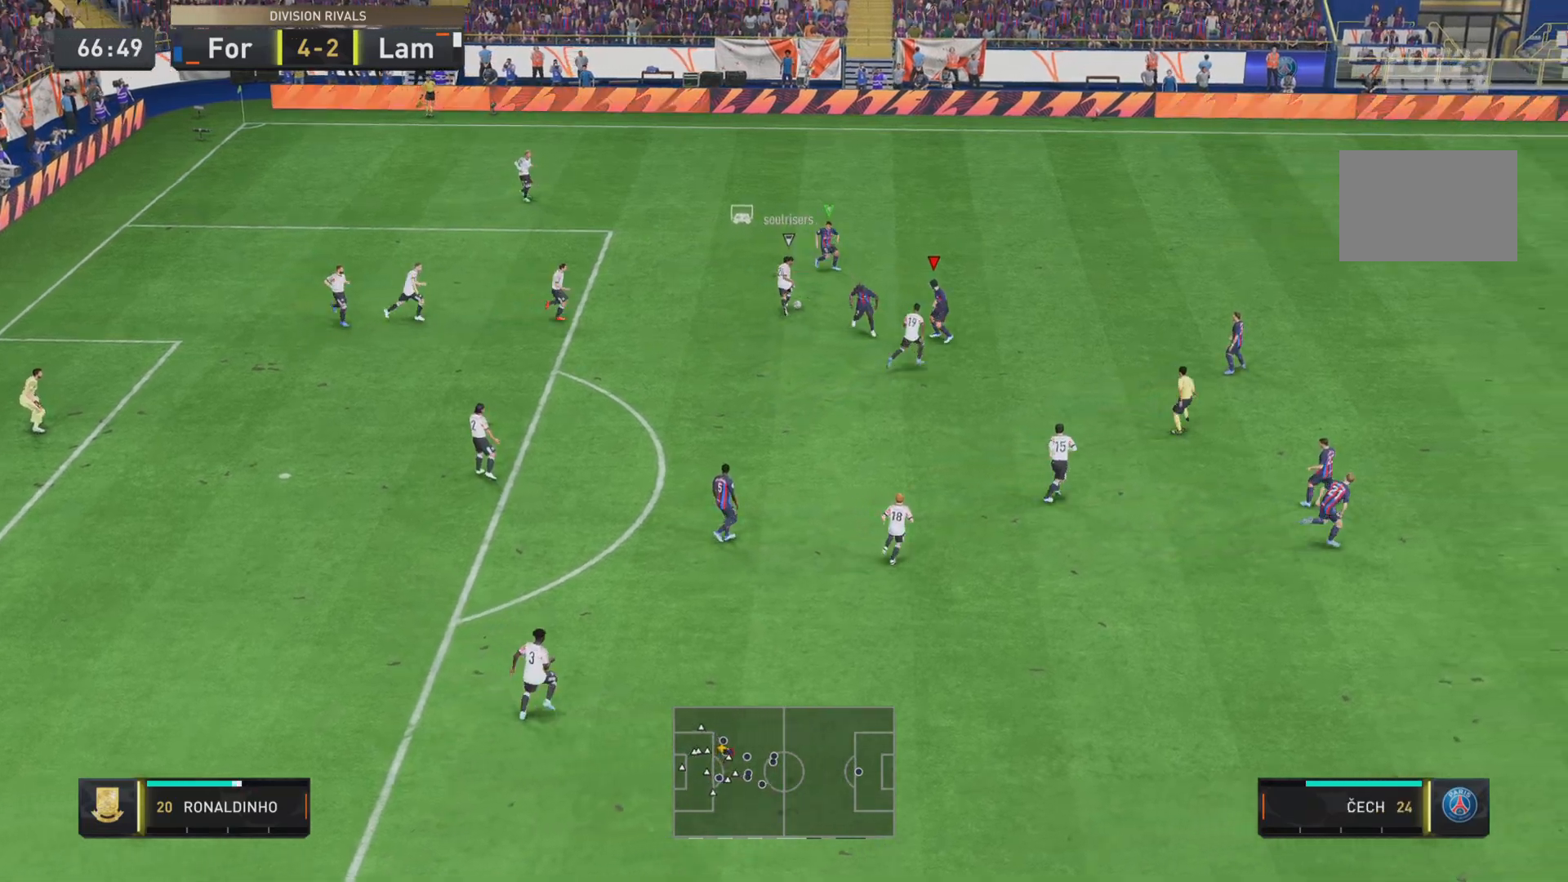
{"buttons": ["SQUARE", "R1", "R2"], "left_stick": "up", "right_stick": "center", "events": [[84, "left_stick", "right"], [217, "L2", "down"], [217, "left_stick", "up-right"], [368, "left_stick", "up"], [418, "L2", "up"]]}
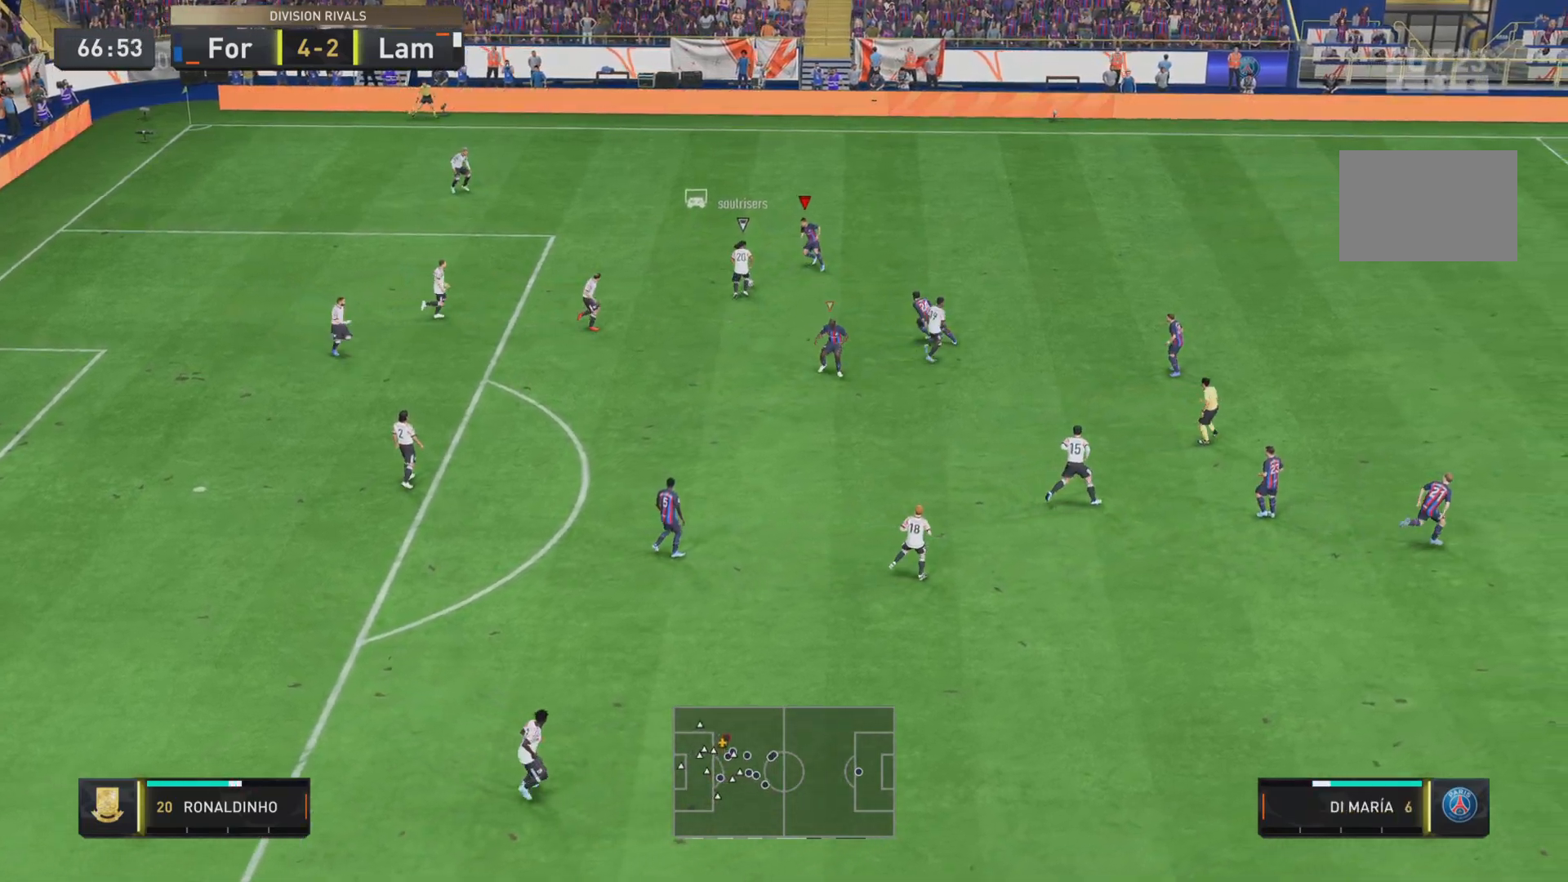
{"buttons": ["SQUARE", "R1", "R2"], "left_stick": "down", "right_stick": "center", "events": [[33, "left_stick", "left"], [467, "left_stick", "down"]]}
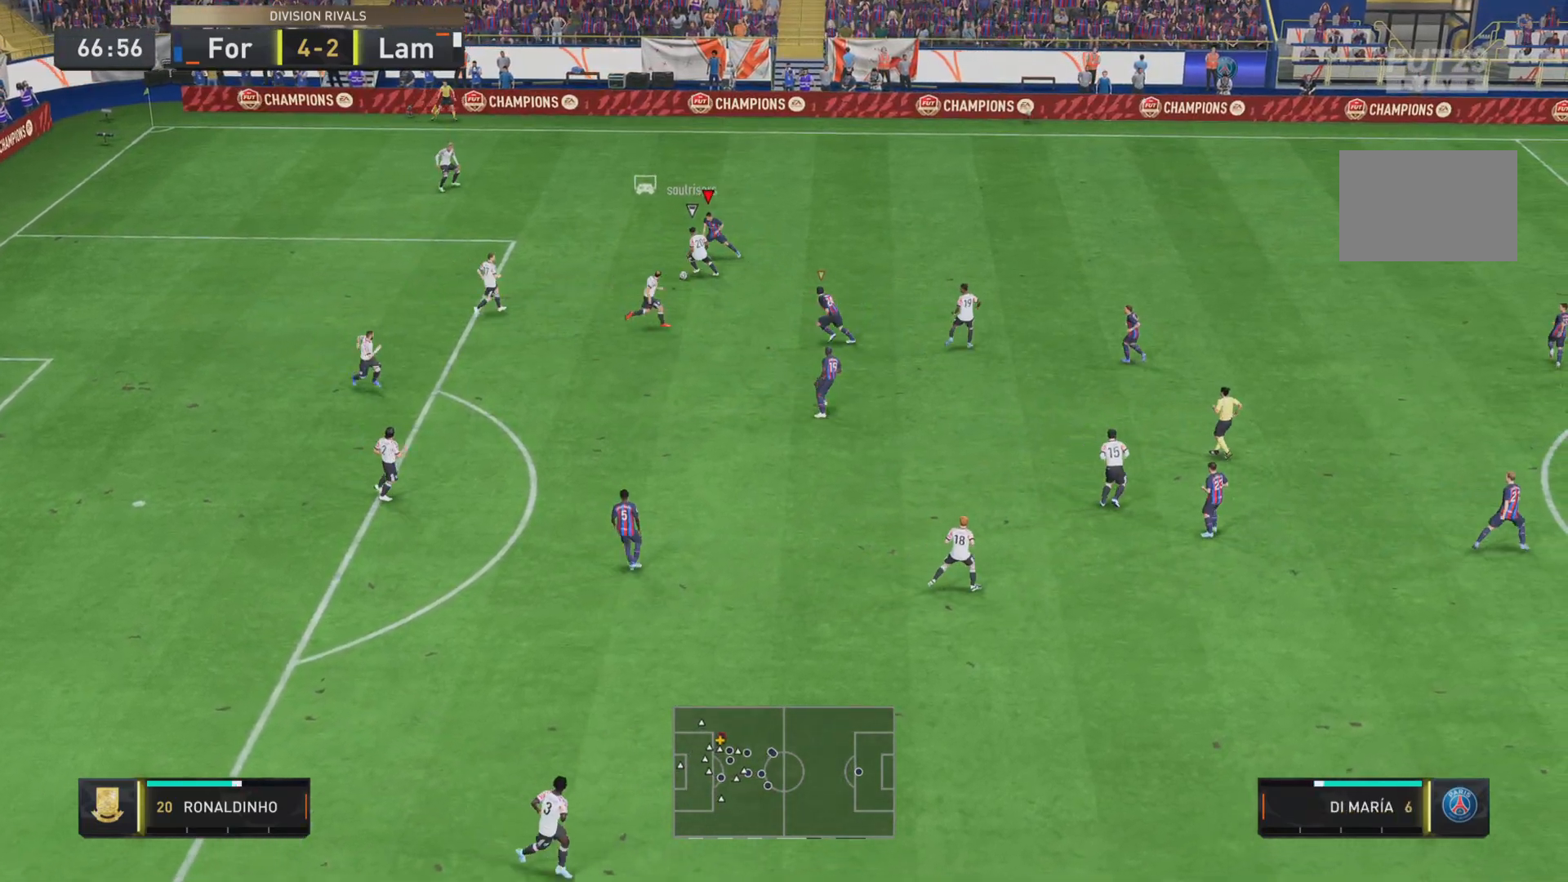
{"buttons": ["SQUARE", "R1", "R2"], "left_stick": "down", "right_stick": "center", "events": [[67, "left_stick", "down-right"], [401, "left_stick", "down"]]}
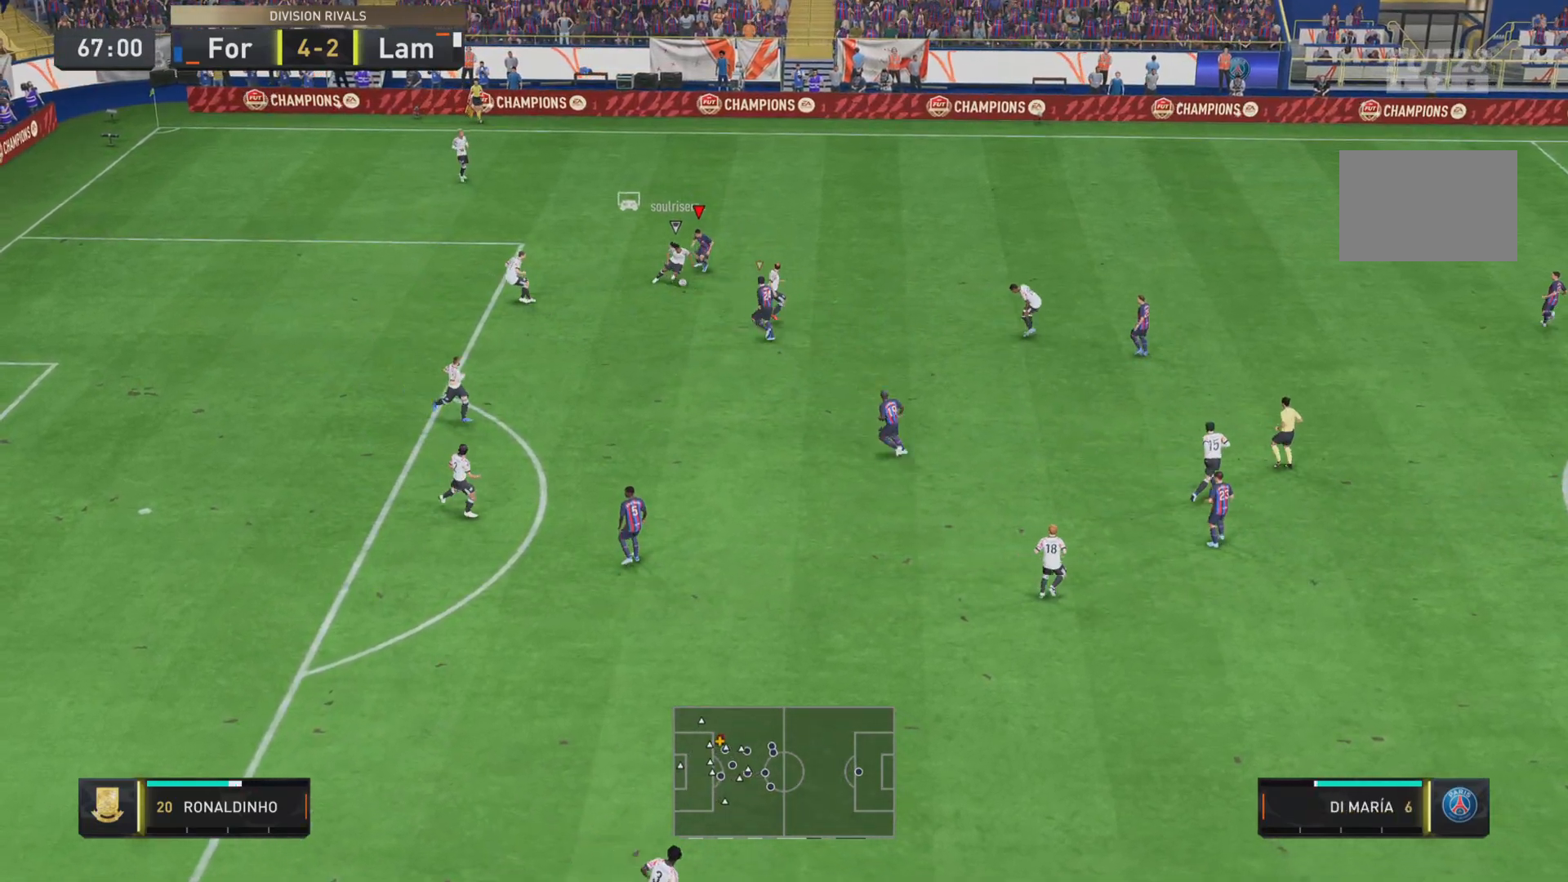
{"buttons": ["SQUARE", "L2", "R1", "R2"], "left_stick": "down", "right_stick": "center", "events": [[384, "L2", "down"]]}
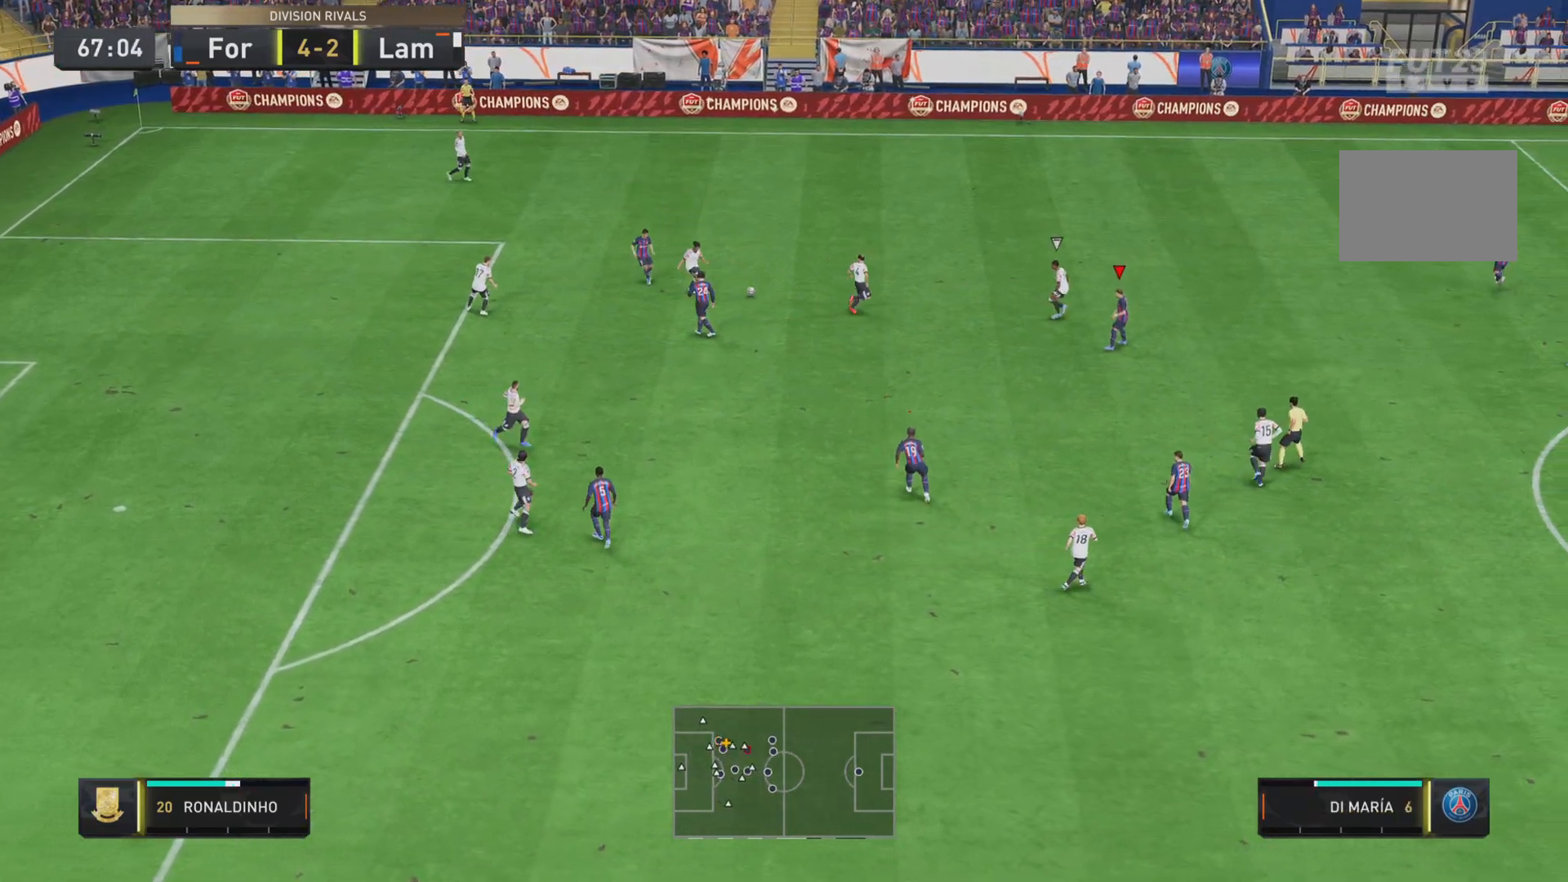
{"buttons": [], "left_stick": "center", "right_stick": "center", "events": [[67, "L2", "up"], [67, "SQUARE", "up"], [84, "left_stick", "center"], [101, "R1", "up"], [184, "R2", "up"]]}
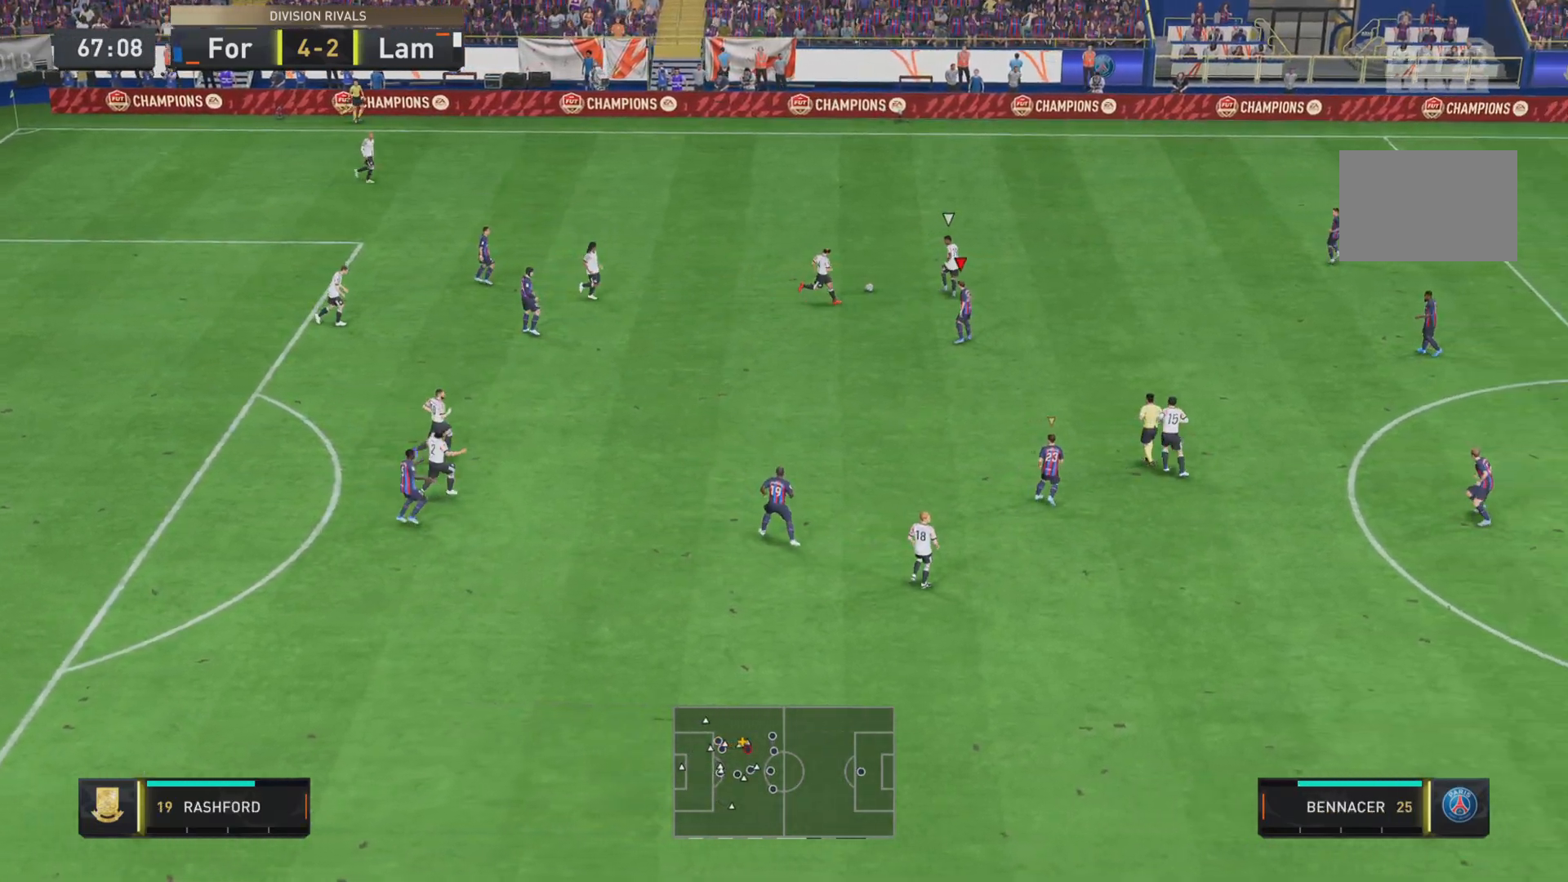
{"buttons": ["R1"], "left_stick": "right", "right_stick": "center", "events": [[50, "R1", "down"], [100, "left_stick", "right"]]}
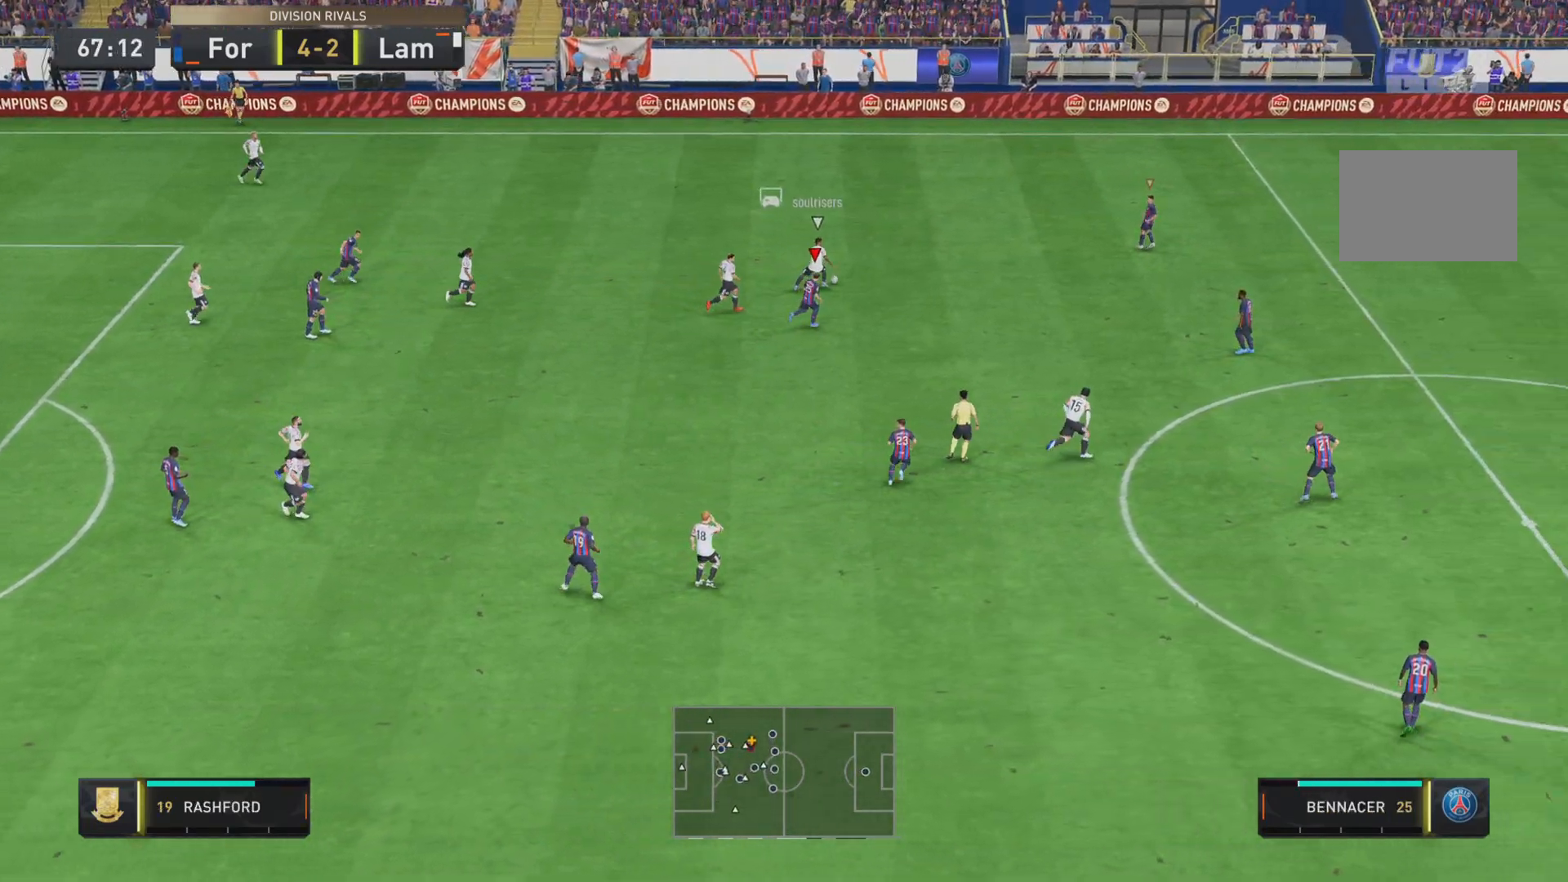
{"buttons": ["SQUARE", "R1"], "left_stick": "right", "right_stick": "center", "events": [[84, "SQUARE", "down"]]}
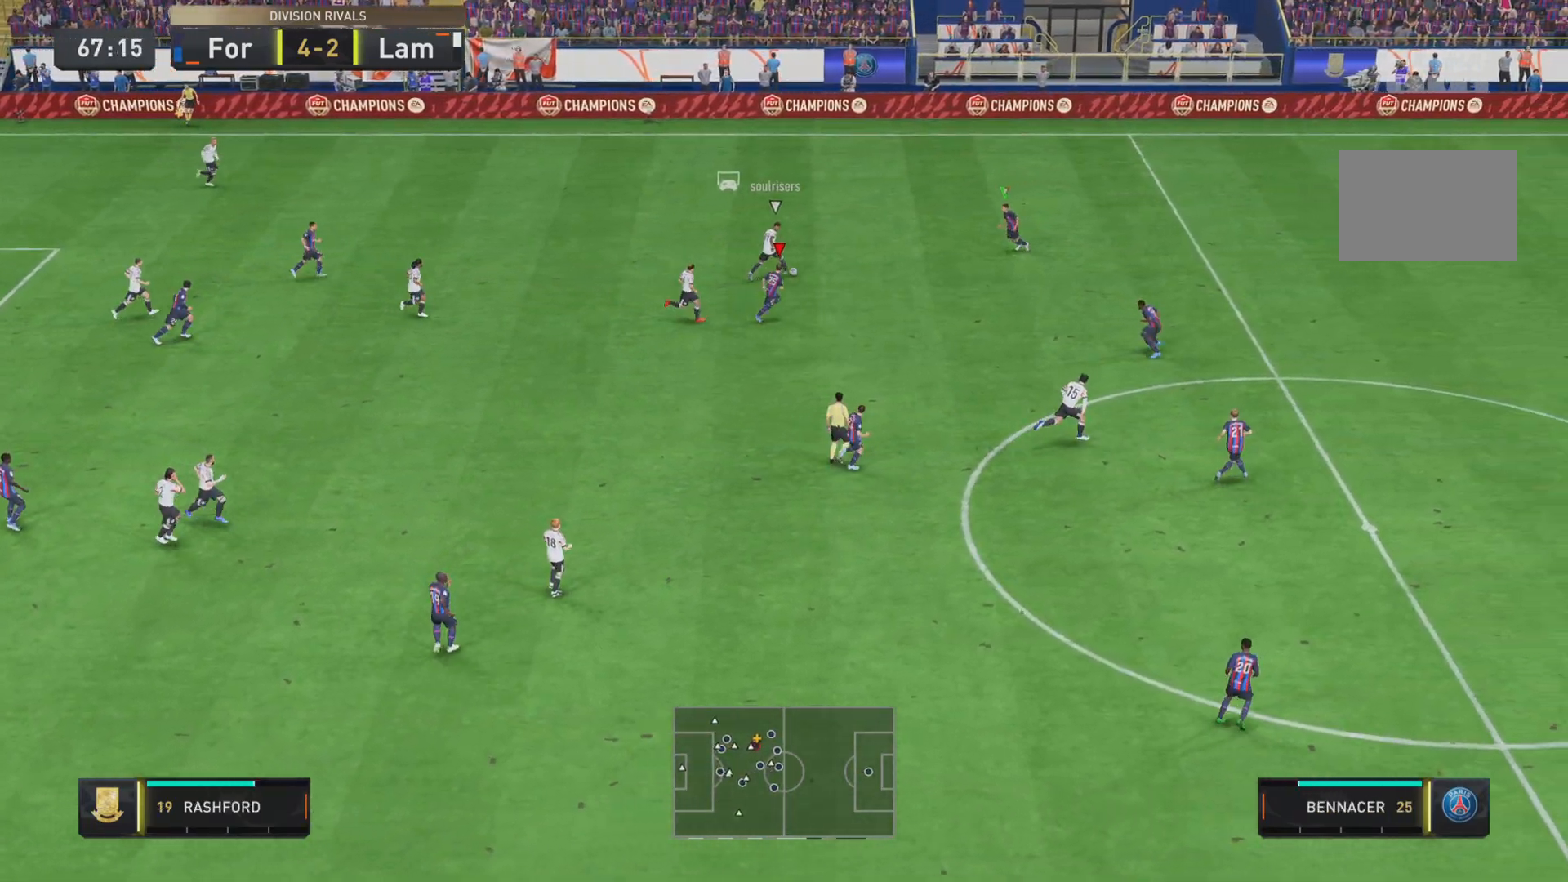
{"buttons": ["SQUARE", "R1", "R2"], "left_stick": "right", "right_stick": "center", "events": [[367, "R2", "down"]]}
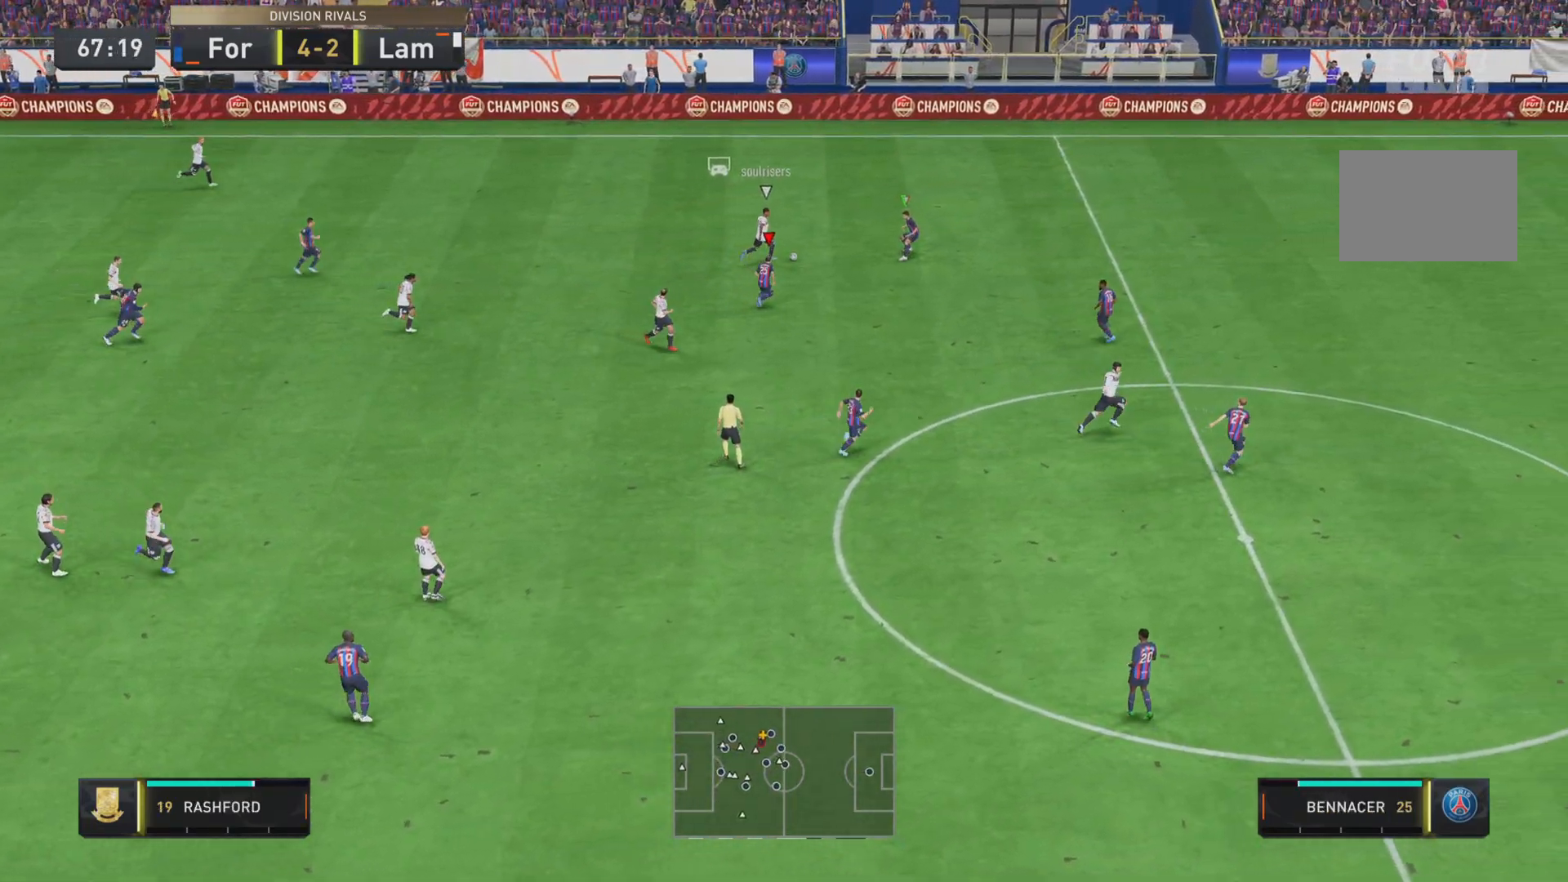
{"buttons": ["SQUARE", "R1", "R2"], "left_stick": "up-right", "right_stick": "center", "events": [[217, "left_stick", "up-right"], [267, "L2", "down"], [468, "L2", "up"]]}
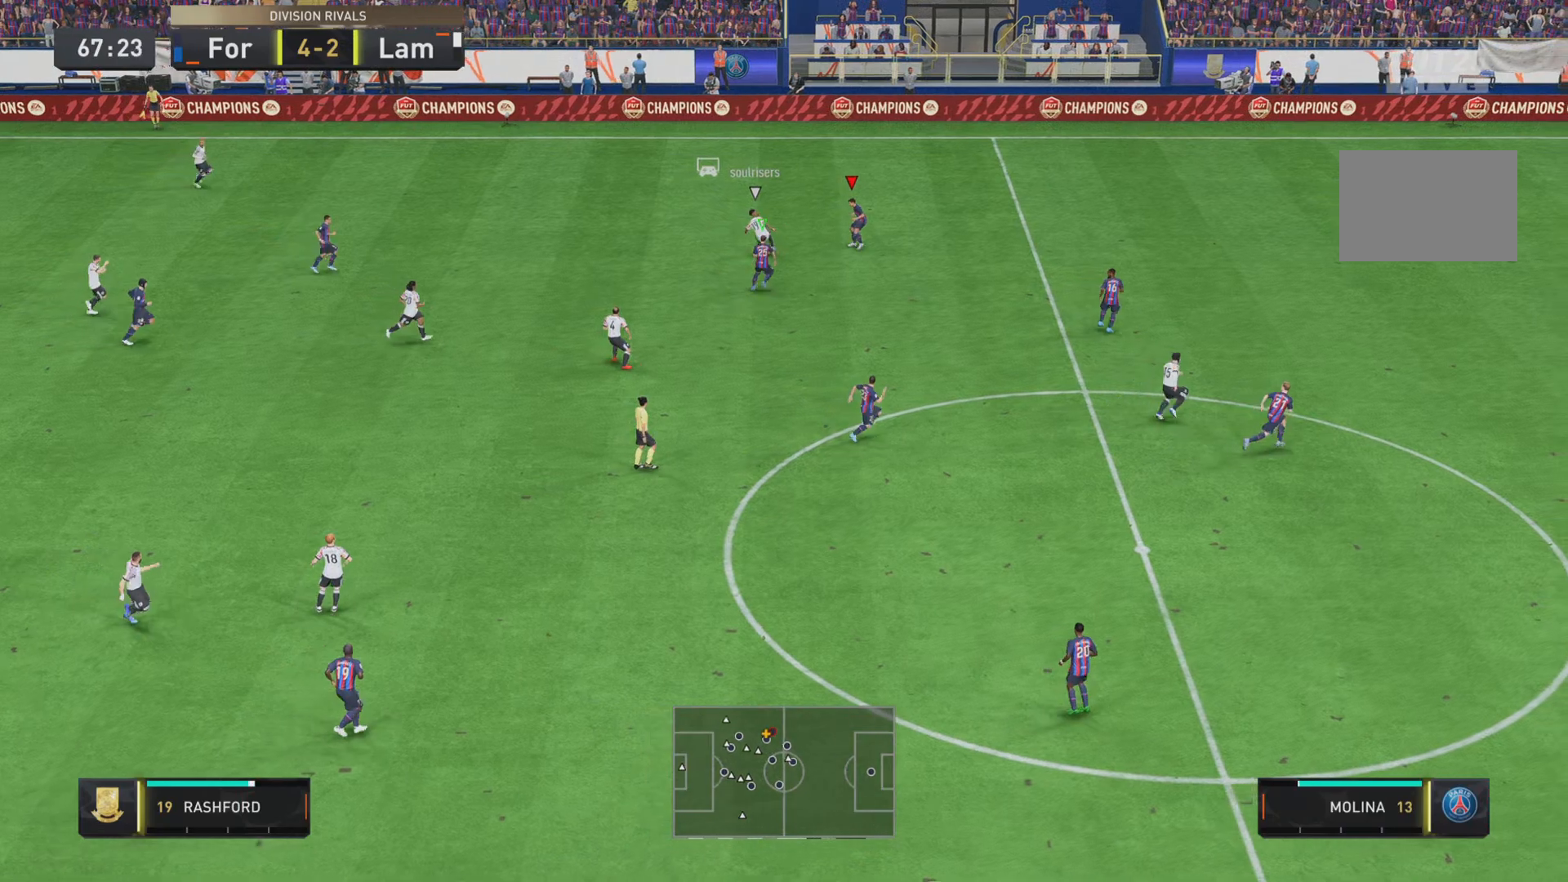
{"buttons": ["SQUARE", "L2", "R1", "R2"], "left_stick": "left", "right_stick": "center", "events": [[417, "L2", "down"], [417, "left_stick", "left"]]}
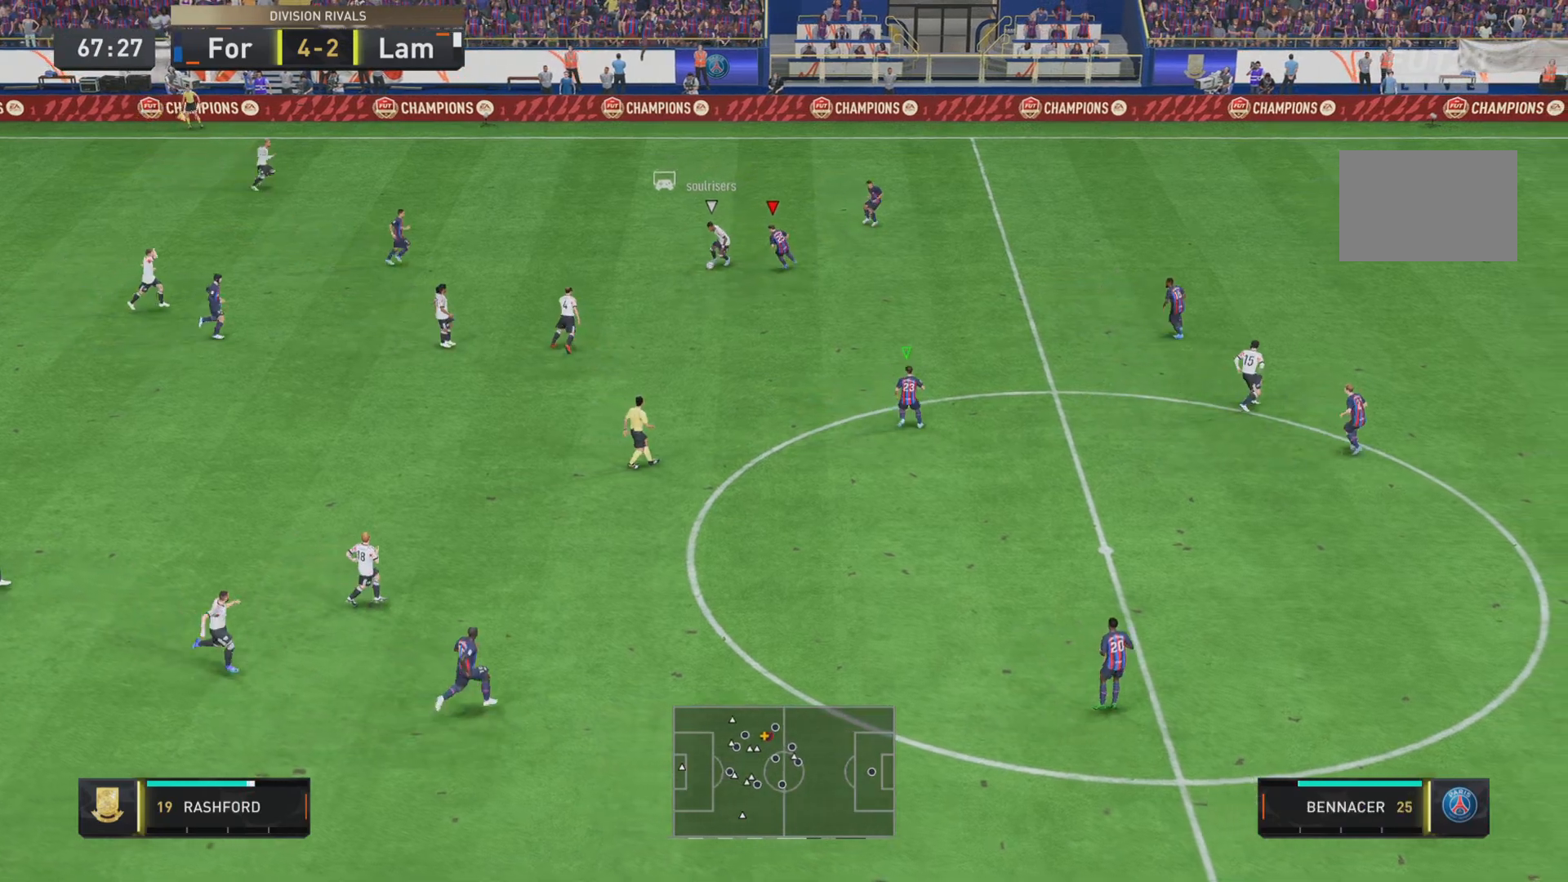
{"buttons": ["SQUARE", "R1"], "left_stick": "down", "right_stick": "center", "events": [[34, "left_stick", "down"], [101, "L2", "up"], [351, "R2", "up"]]}
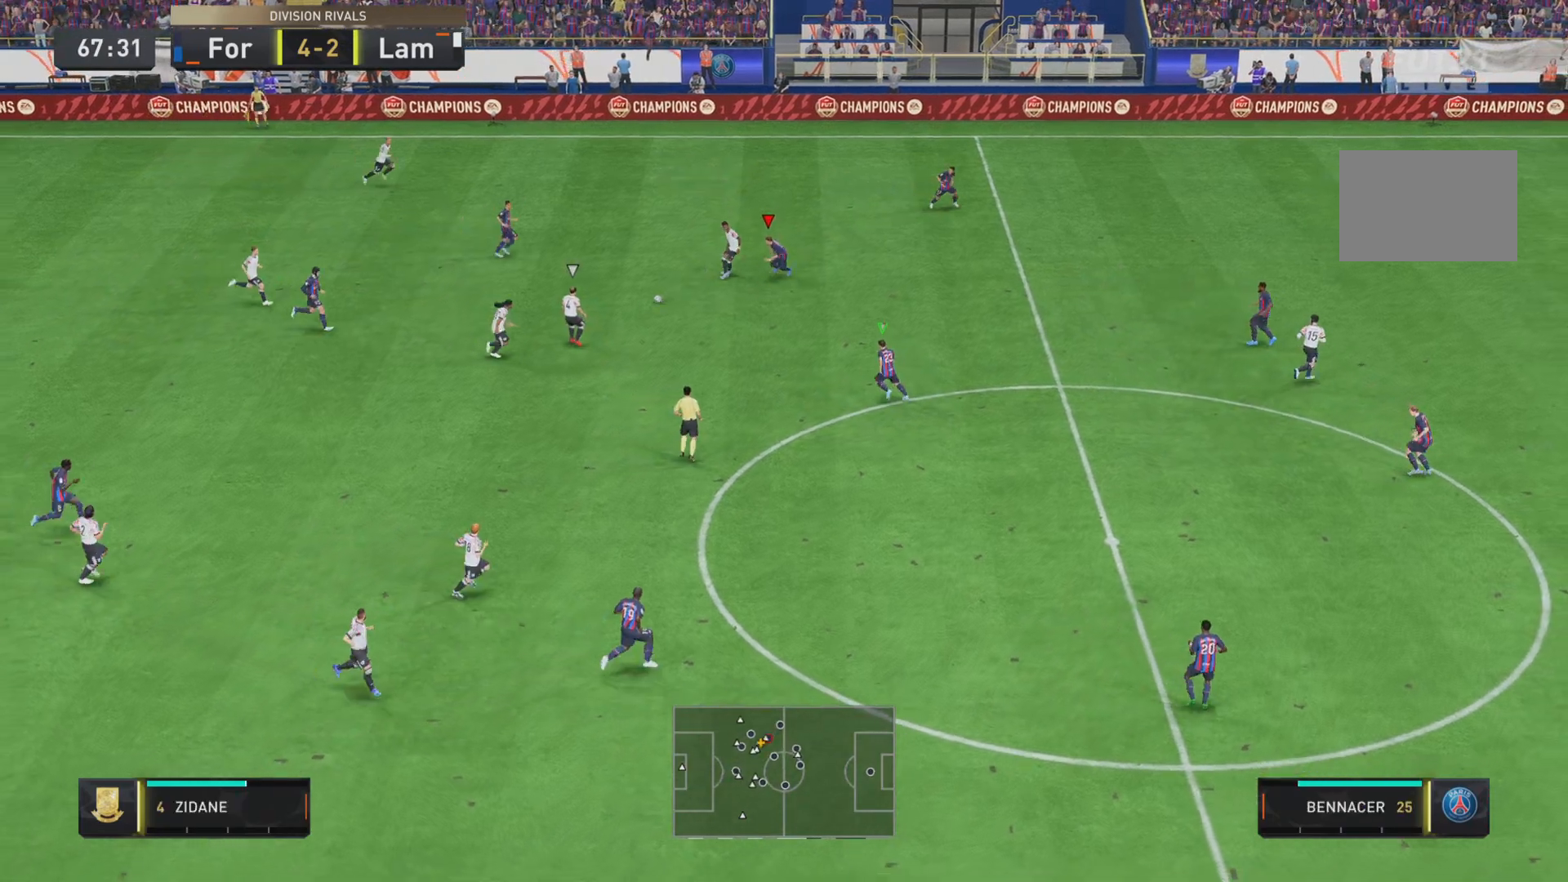
{"buttons": ["SQUARE", "L2", "R1", "R2"], "left_stick": "center", "right_stick": "center", "events": [[67, "R2", "down"], [450, "L2", "down"], [450, "left_stick", "center"]]}
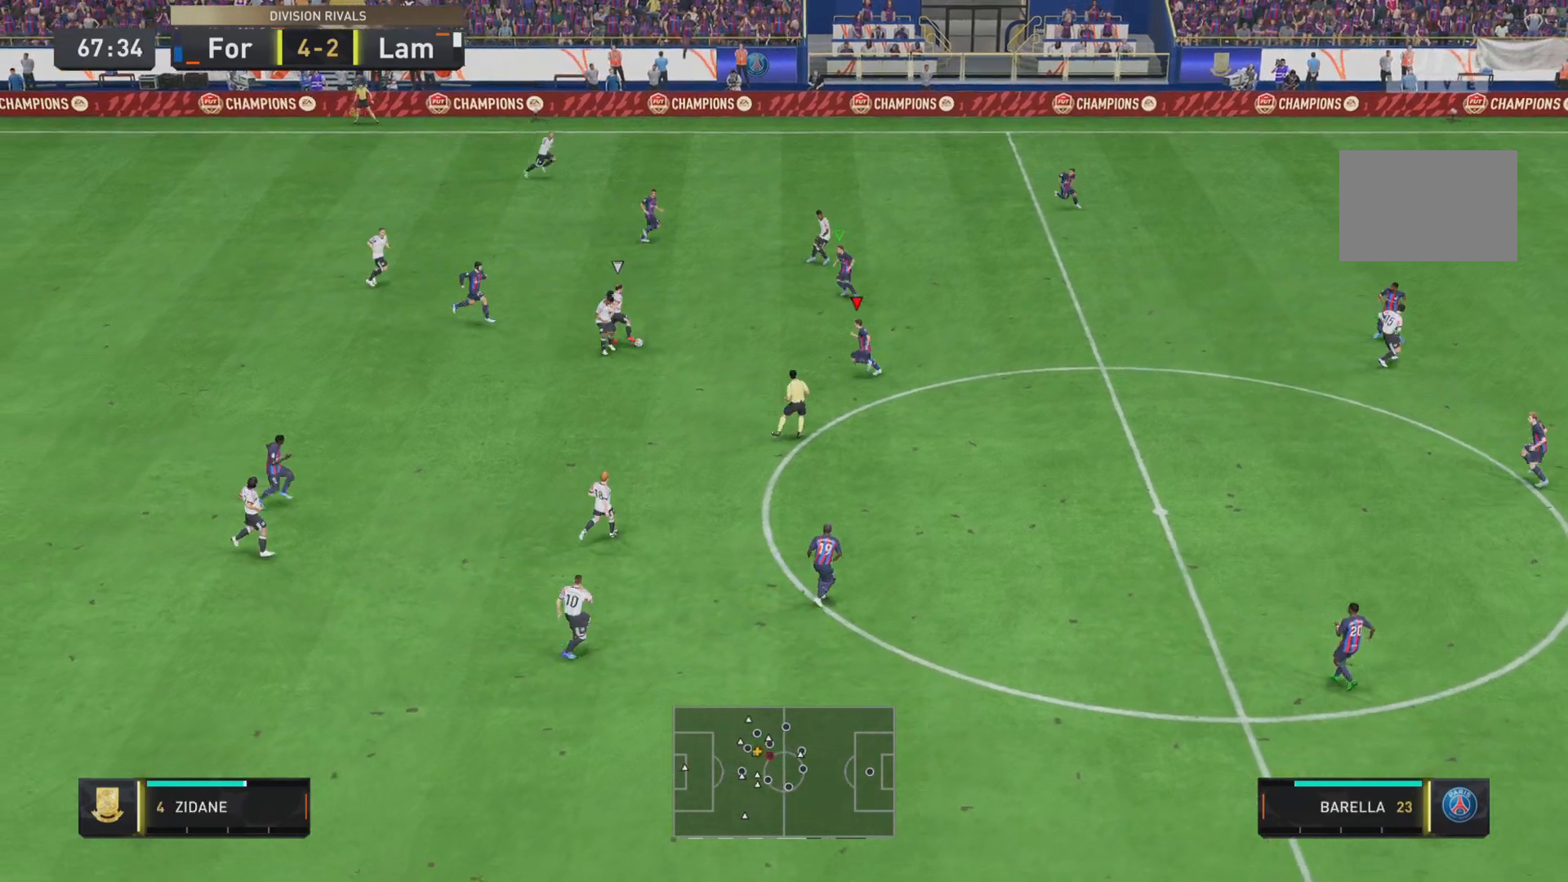
{"buttons": ["SQUARE", "R1"], "left_stick": "down-right", "right_stick": "center", "events": [[34, "R1", "up"], [34, "SQUARE", "up"], [84, "R2", "up"], [117, "L2", "up"], [184, "left_stick", "down-right"], [201, "R1", "down"], [334, "SQUARE", "down"]]}
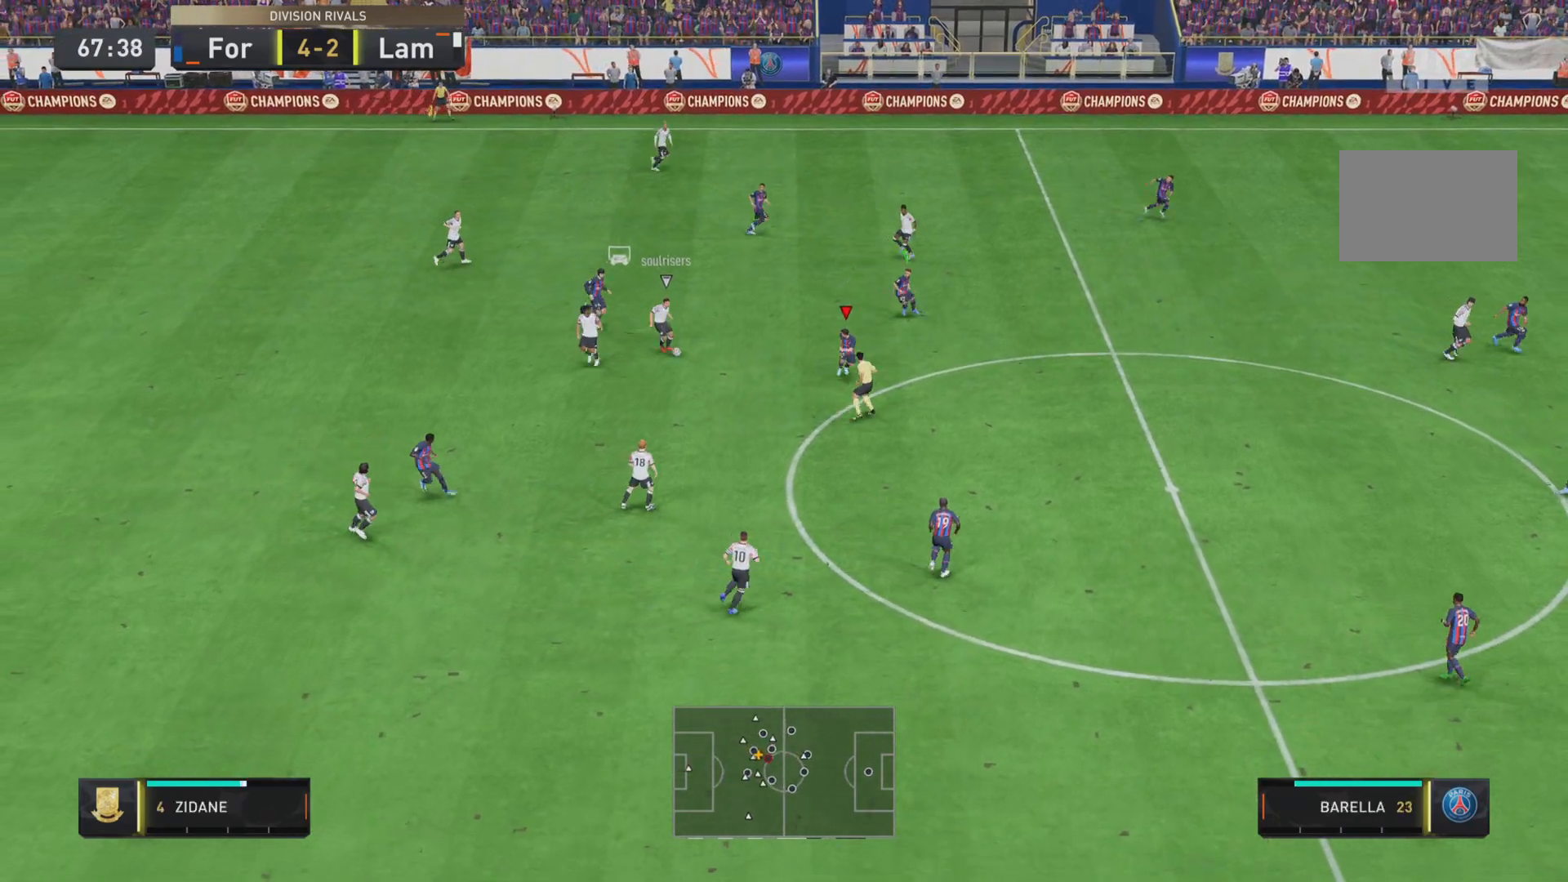
{"buttons": ["SQUARE", "R1", "R2"], "left_stick": "down-right", "right_stick": "center", "events": [[400, "R2", "down"]]}
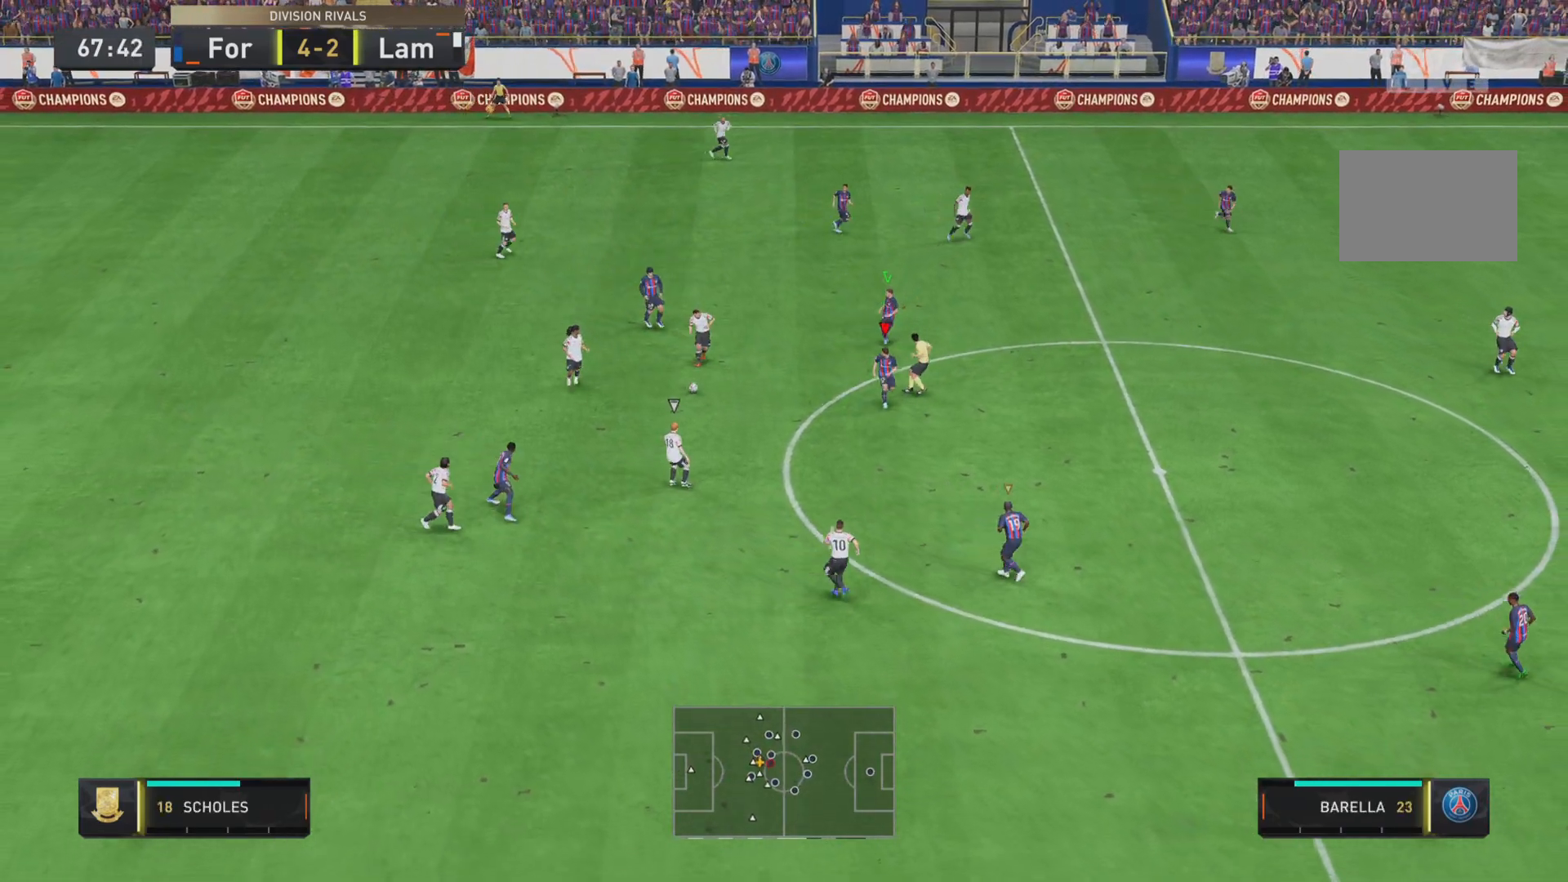
{"buttons": ["SQUARE", "R1", "R2"], "left_stick": "down-right", "right_stick": "center", "events": []}
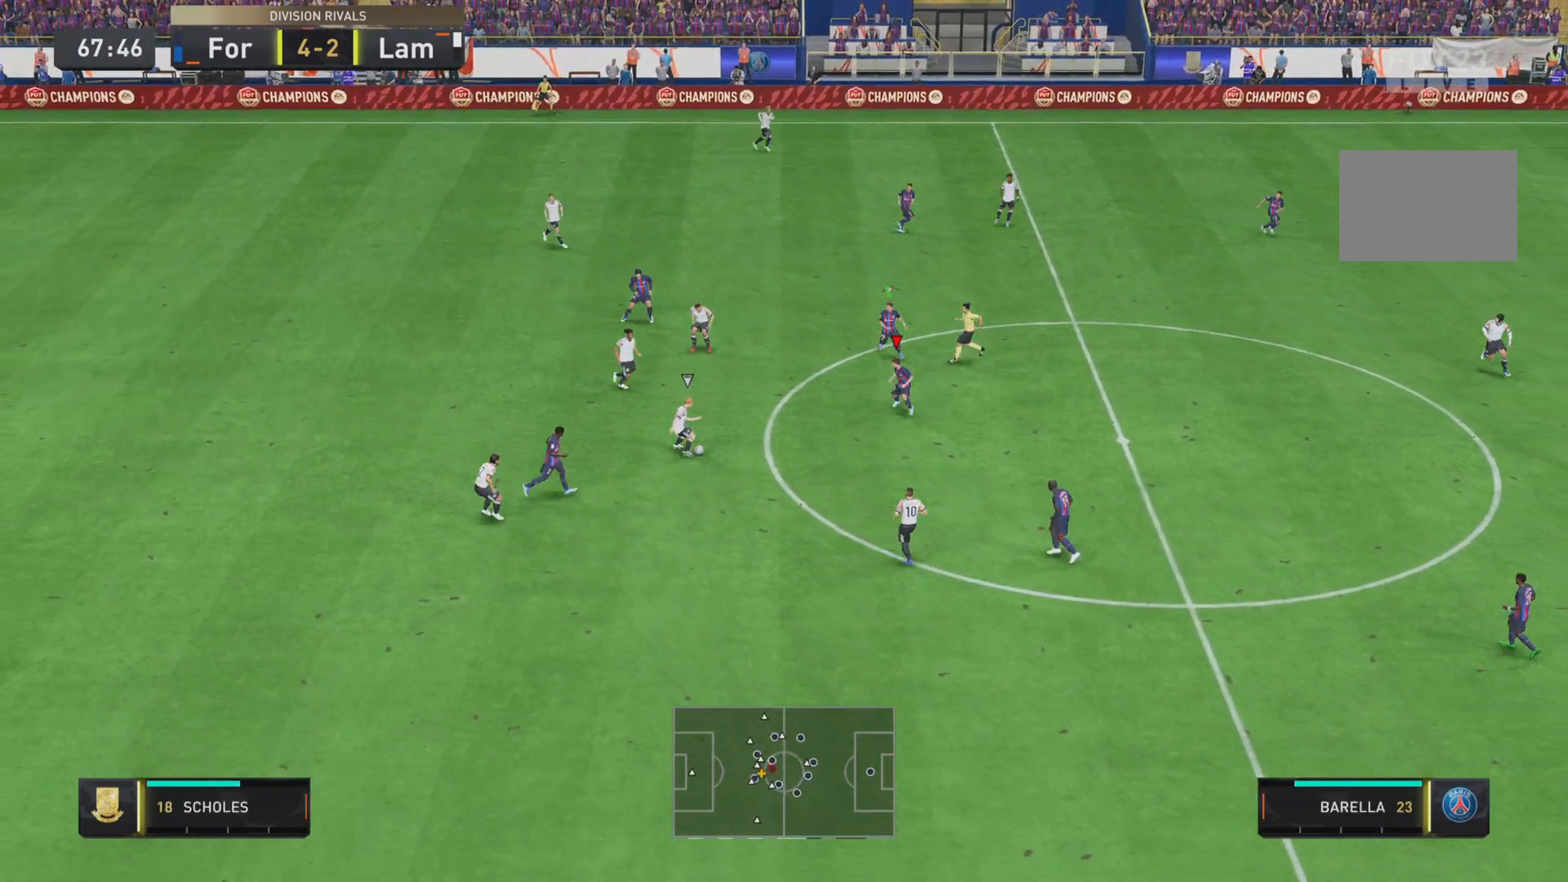
{"buttons": ["SQUARE", "R1", "R2"], "left_stick": "down-right", "right_stick": "center", "events": []}
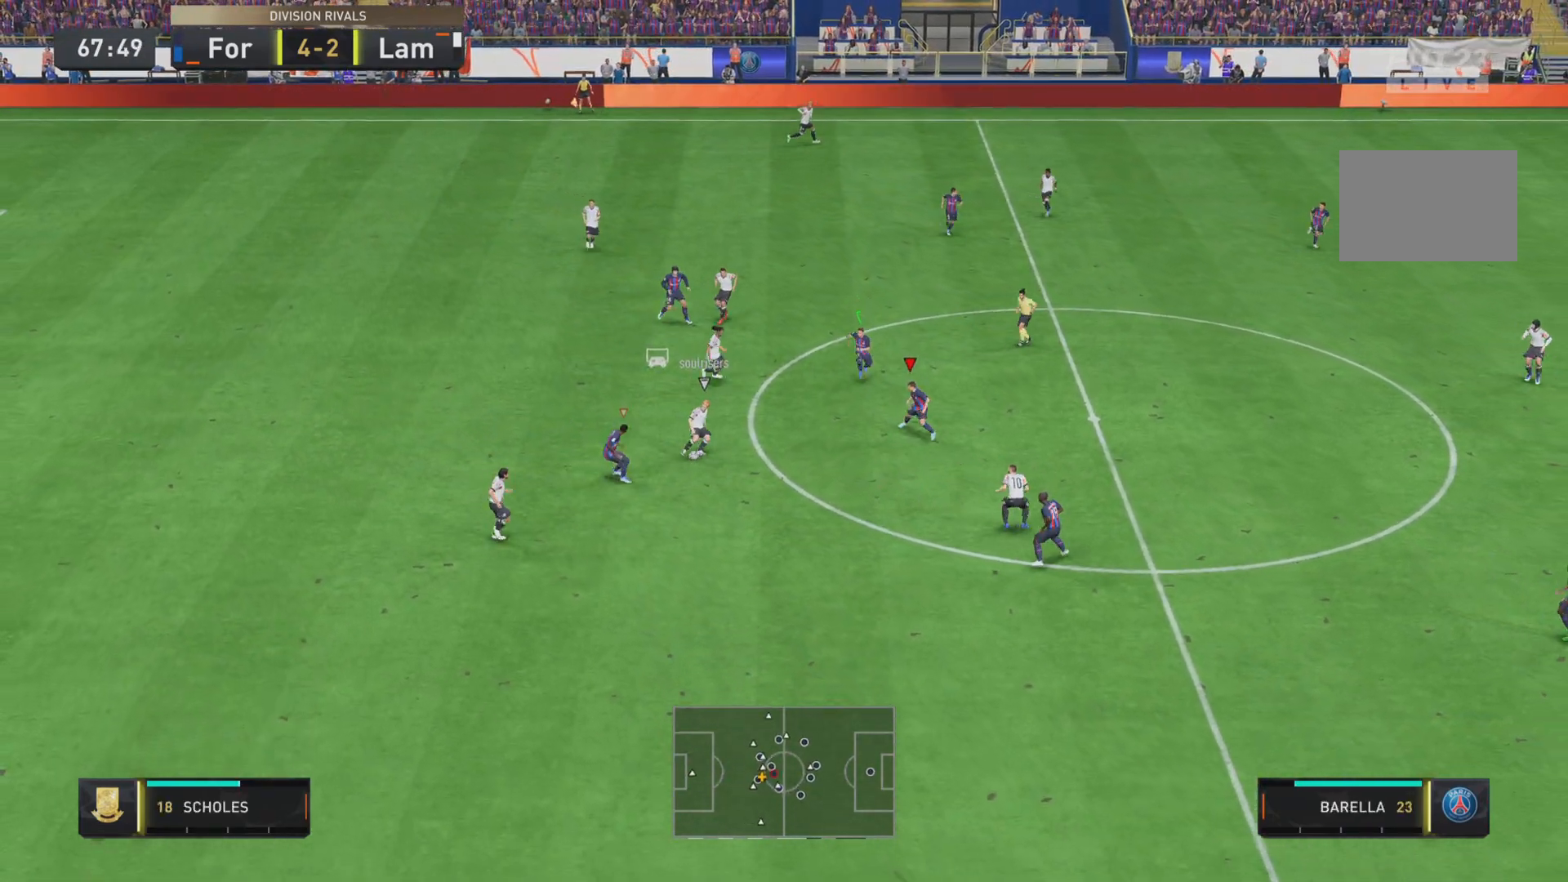
{"buttons": ["SQUARE", "R1", "R2"], "left_stick": "down-right", "right_stick": "center", "events": [[101, "R2", "up"], [484, "R2", "down"]]}
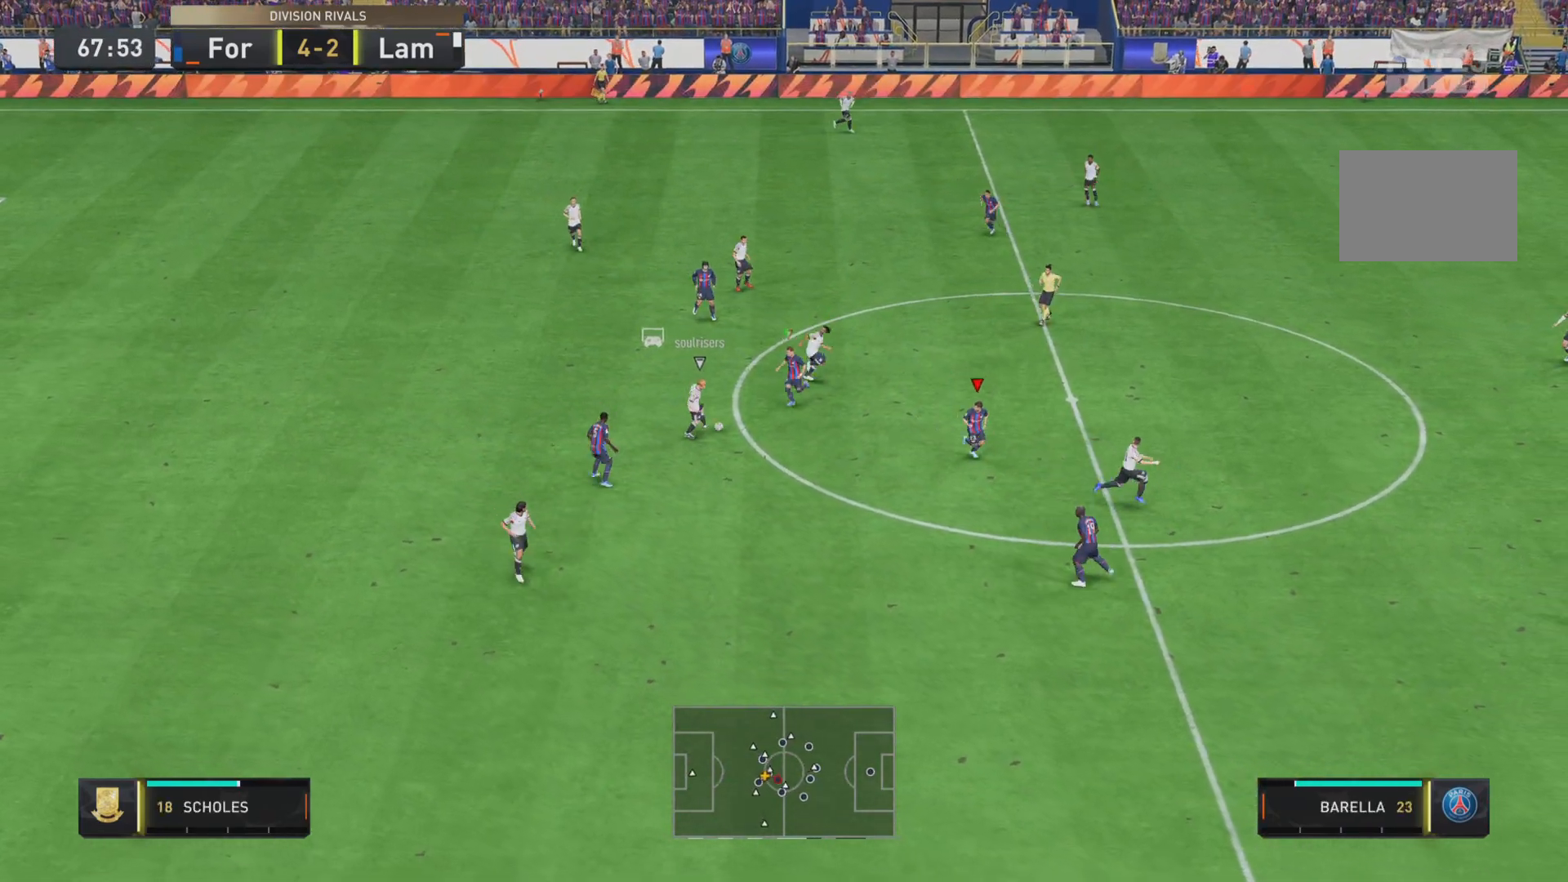
{"buttons": ["SQUARE", "R1", "R2"], "left_stick": "right", "right_stick": "center", "events": [[133, "left_stick", "right"], [217, "L2", "down"], [384, "L2", "up"]]}
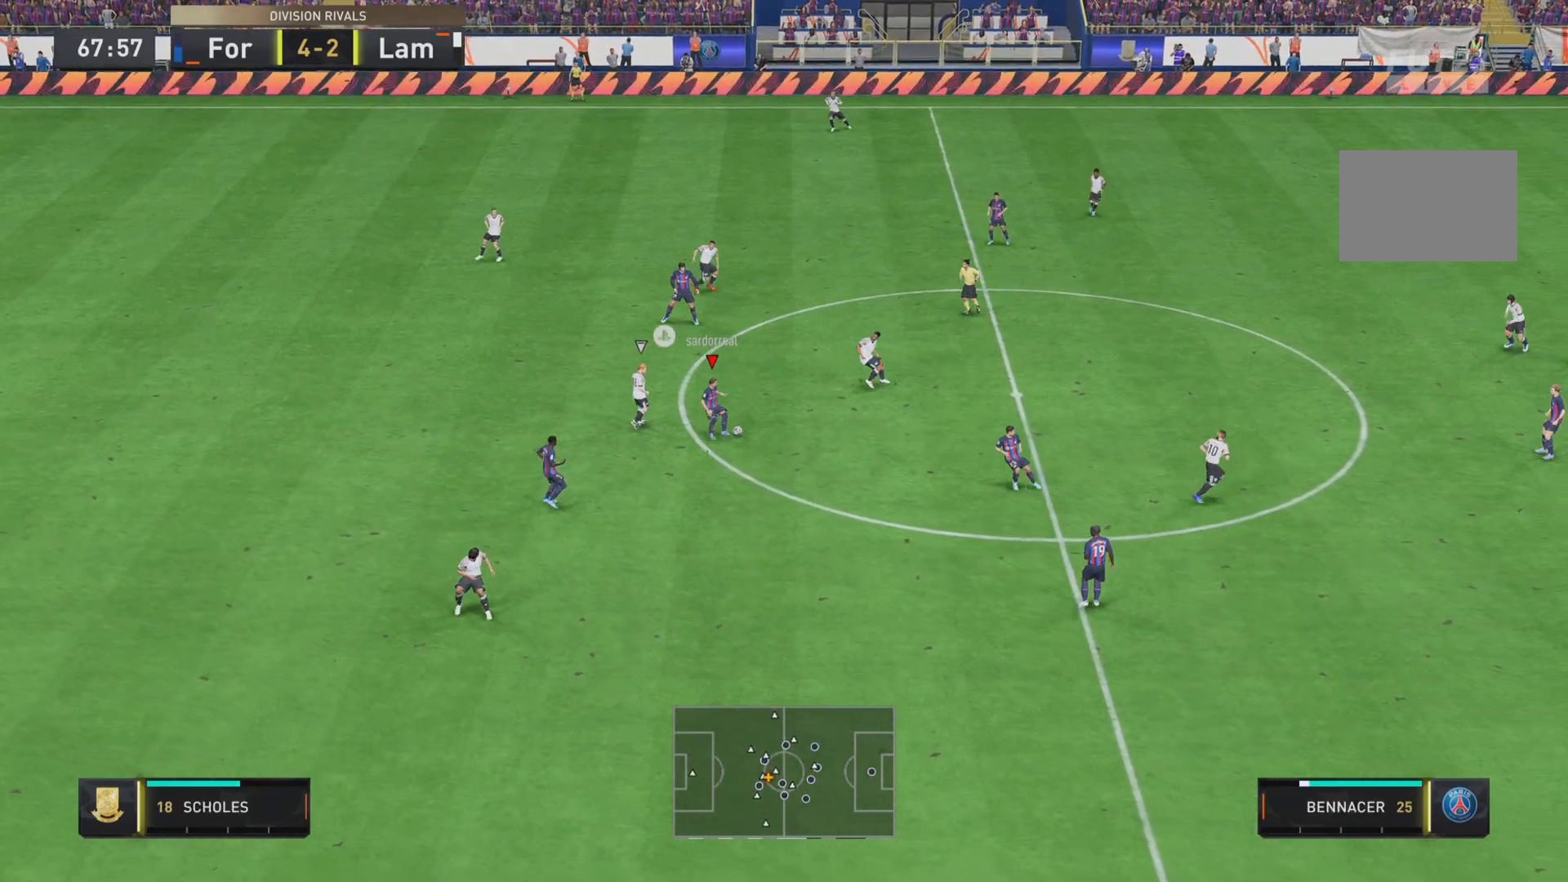
{"buttons": [], "left_stick": "up", "right_stick": "center", "events": [[167, "SQUARE", "up"], [201, "R1", "up"], [251, "R2", "up"], [334, "left_stick", "up-right"], [434, "left_stick", "up"]]}